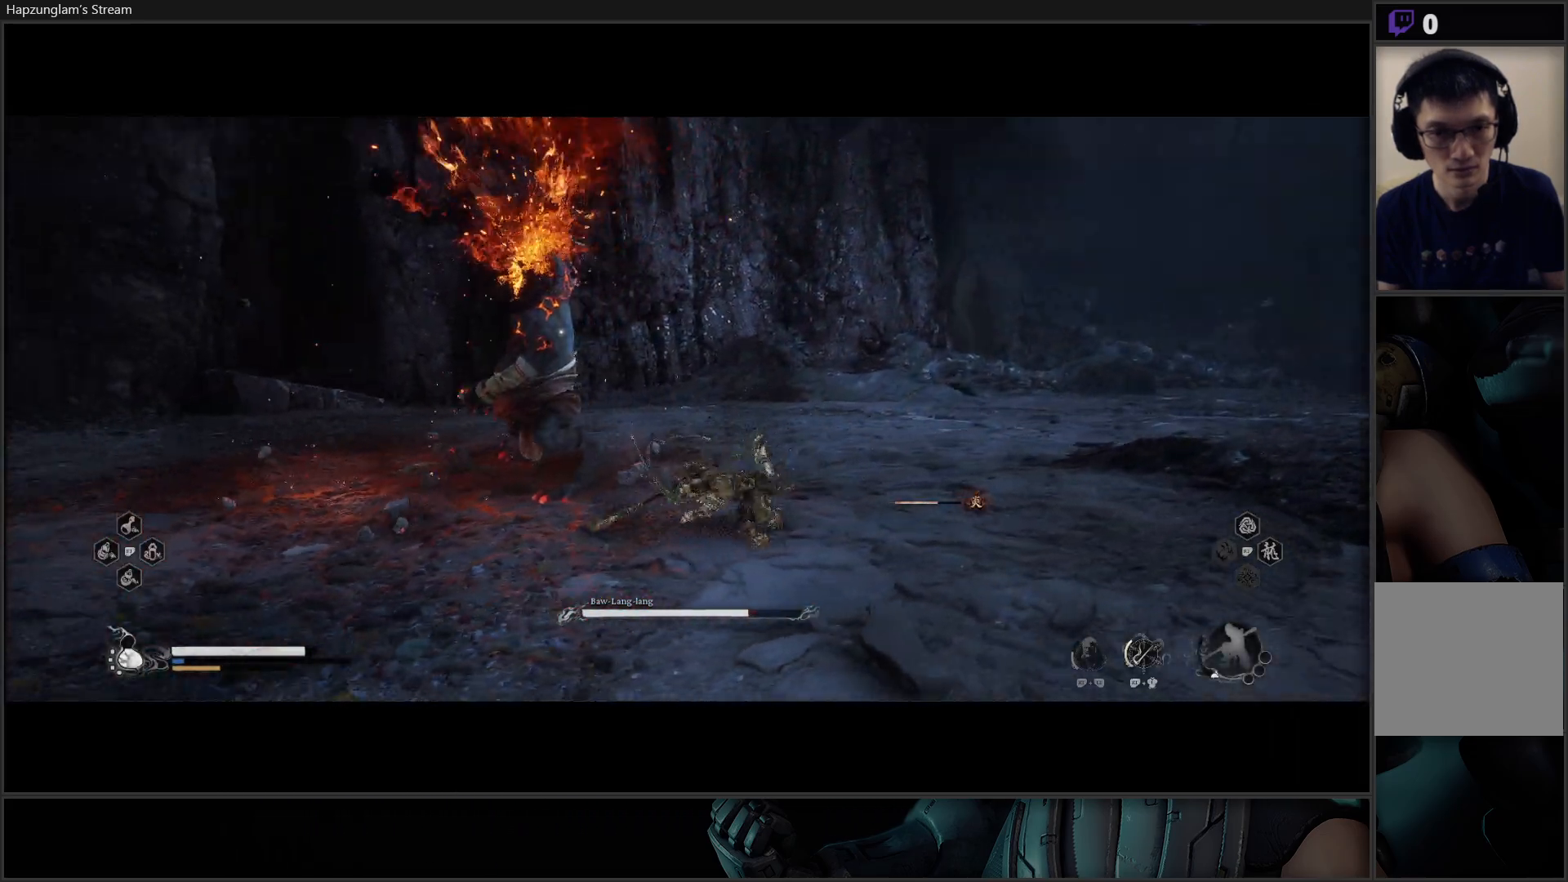
Gameplay with a controller (Xbox layout); each line is a JSON object with the inputs held at the frame after it. "events" lists button and stick changes between this image and that frame as [ms after this image, input, new state], when the widget could be followed in between. Not read: Z.
{"buttons": [], "left_stick": "up", "right_stick": "center", "events": [[50, "left_stick", "up"], [83, "X", "down"], [150, "X", "up"], [250, "X", "down"], [334, "X", "up"], [400, "X", "down"], [484, "X", "up"]]}
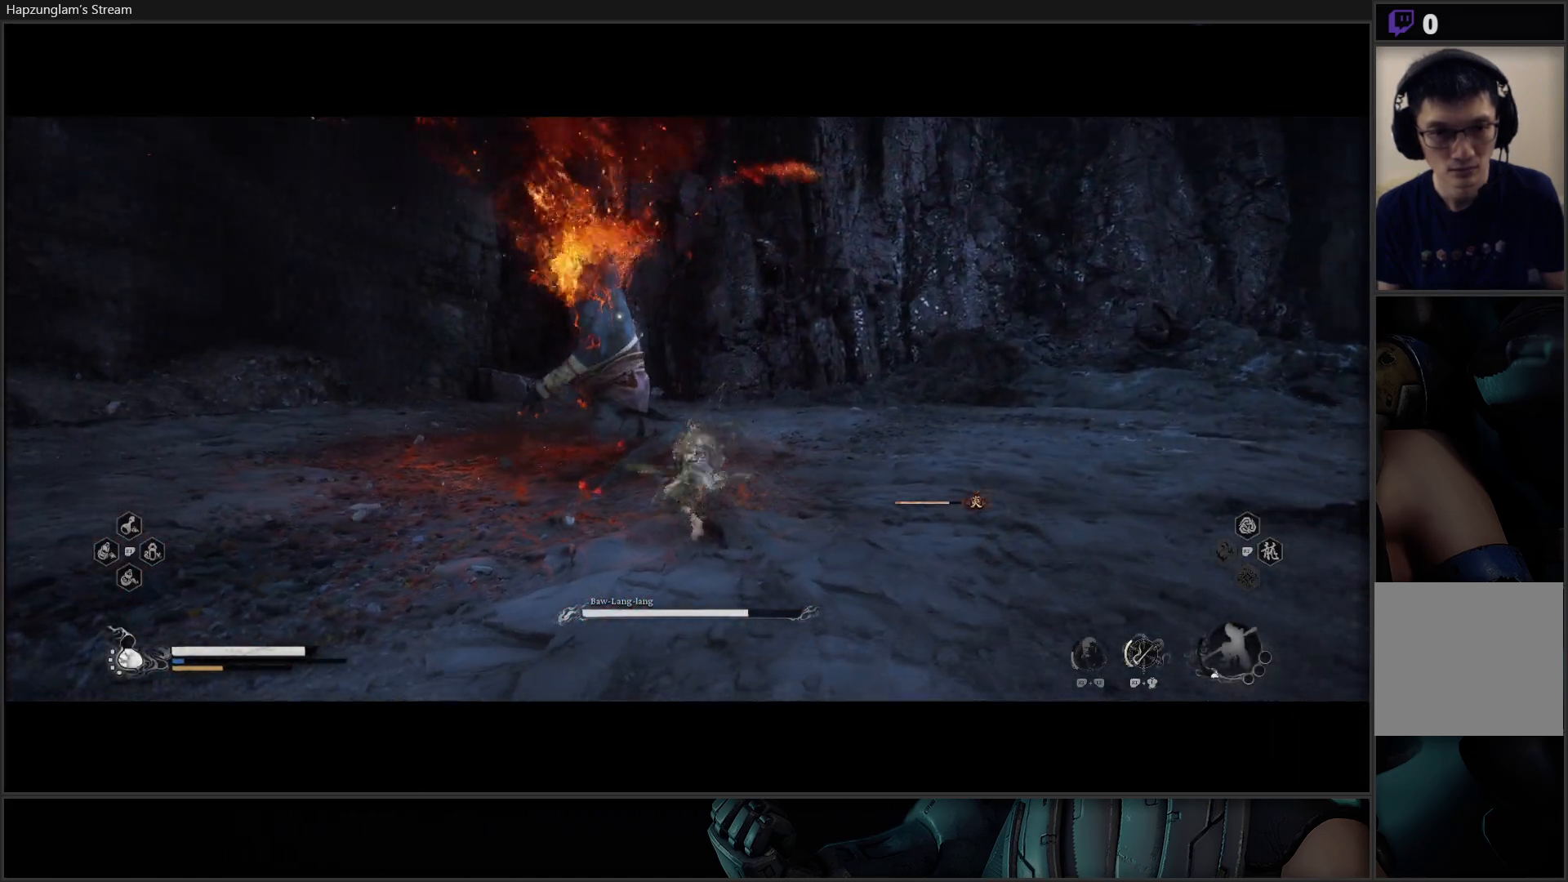
{"buttons": [], "left_stick": "up", "right_stick": "center", "events": [[67, "X", "down"], [151, "X", "up"], [217, "X", "down"], [301, "X", "up"], [384, "X", "down"], [434, "X", "up"]]}
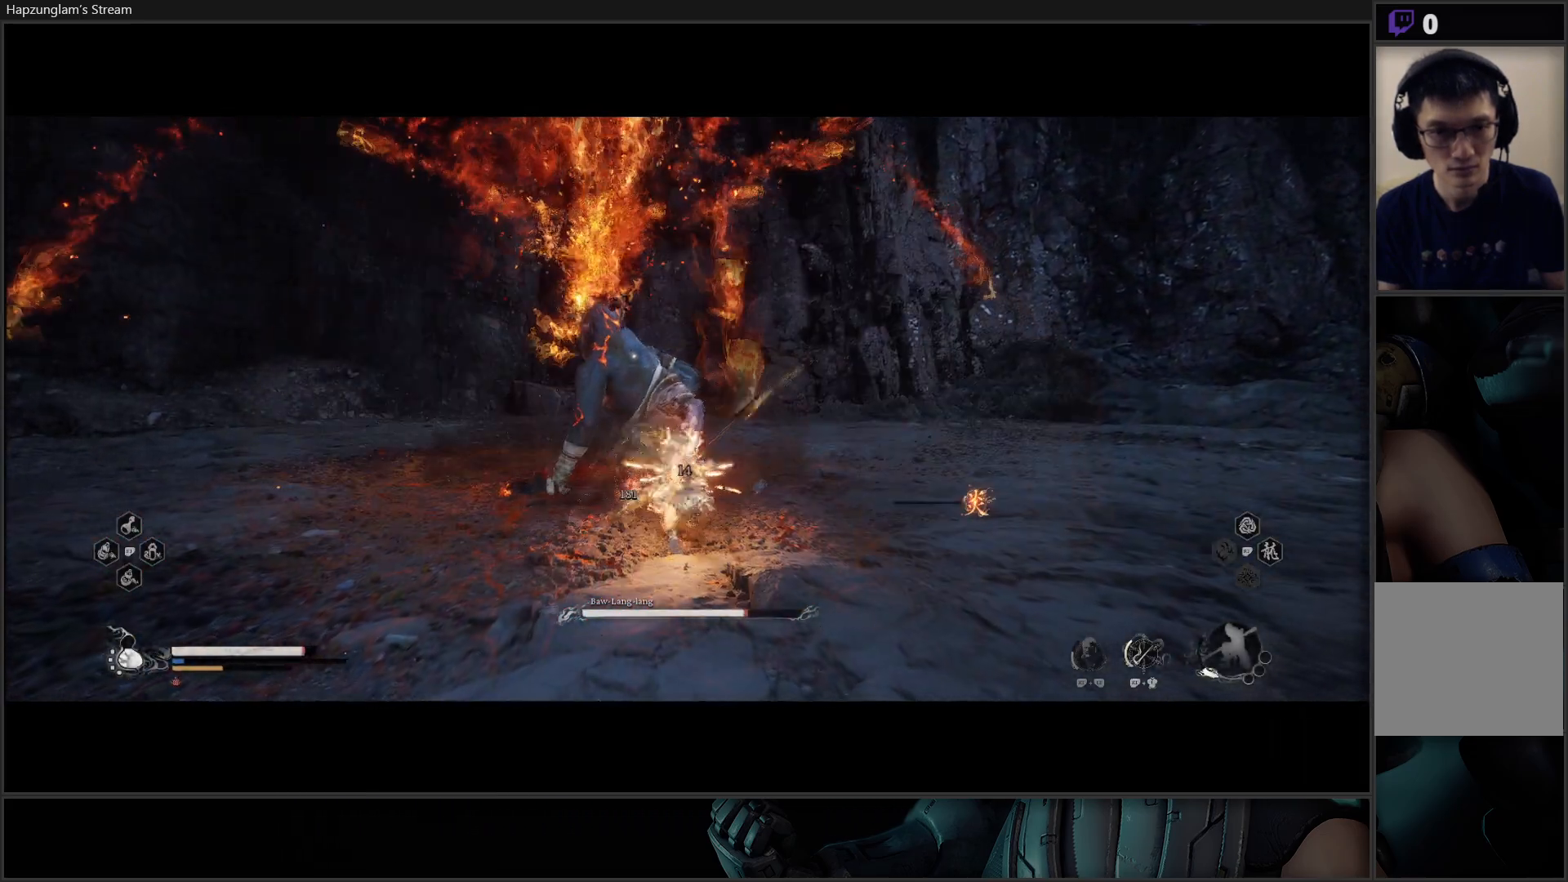
{"buttons": [], "left_stick": "up", "right_stick": "center", "events": [[17, "X", "down"], [83, "X", "up"], [150, "X", "down"], [233, "X", "up"], [284, "X", "down"], [384, "X", "up"], [434, "X", "down"], [500, "X", "up"]]}
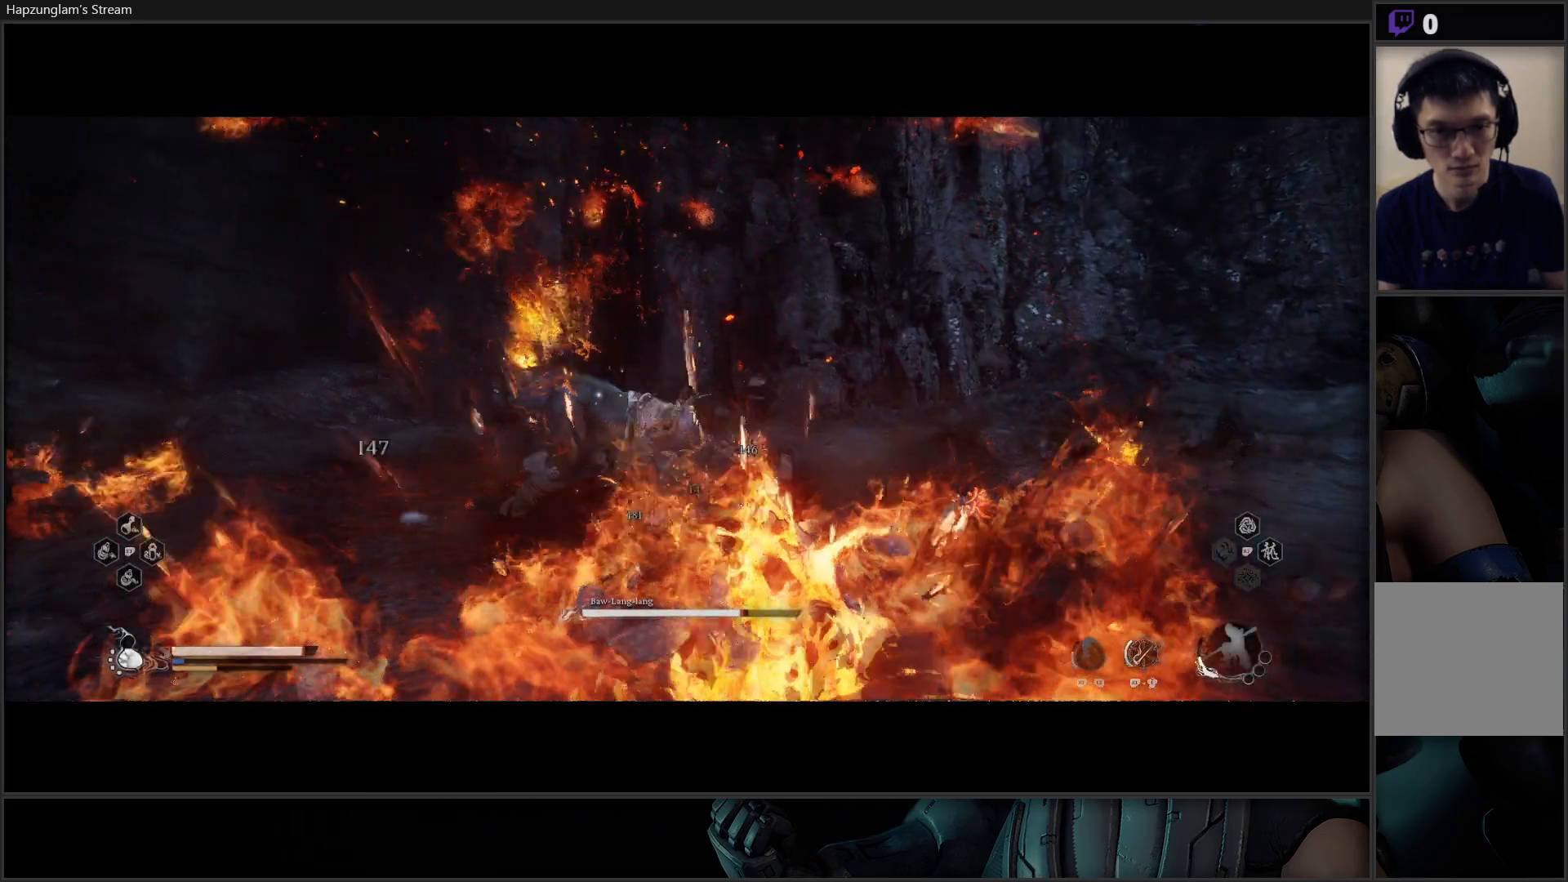
{"buttons": [], "left_stick": "center", "right_stick": "center", "events": [[84, "X", "down"], [117, "left_stick", "center"], [167, "X", "up"], [234, "X", "down"], [301, "X", "up"], [367, "X", "down"], [451, "X", "up"]]}
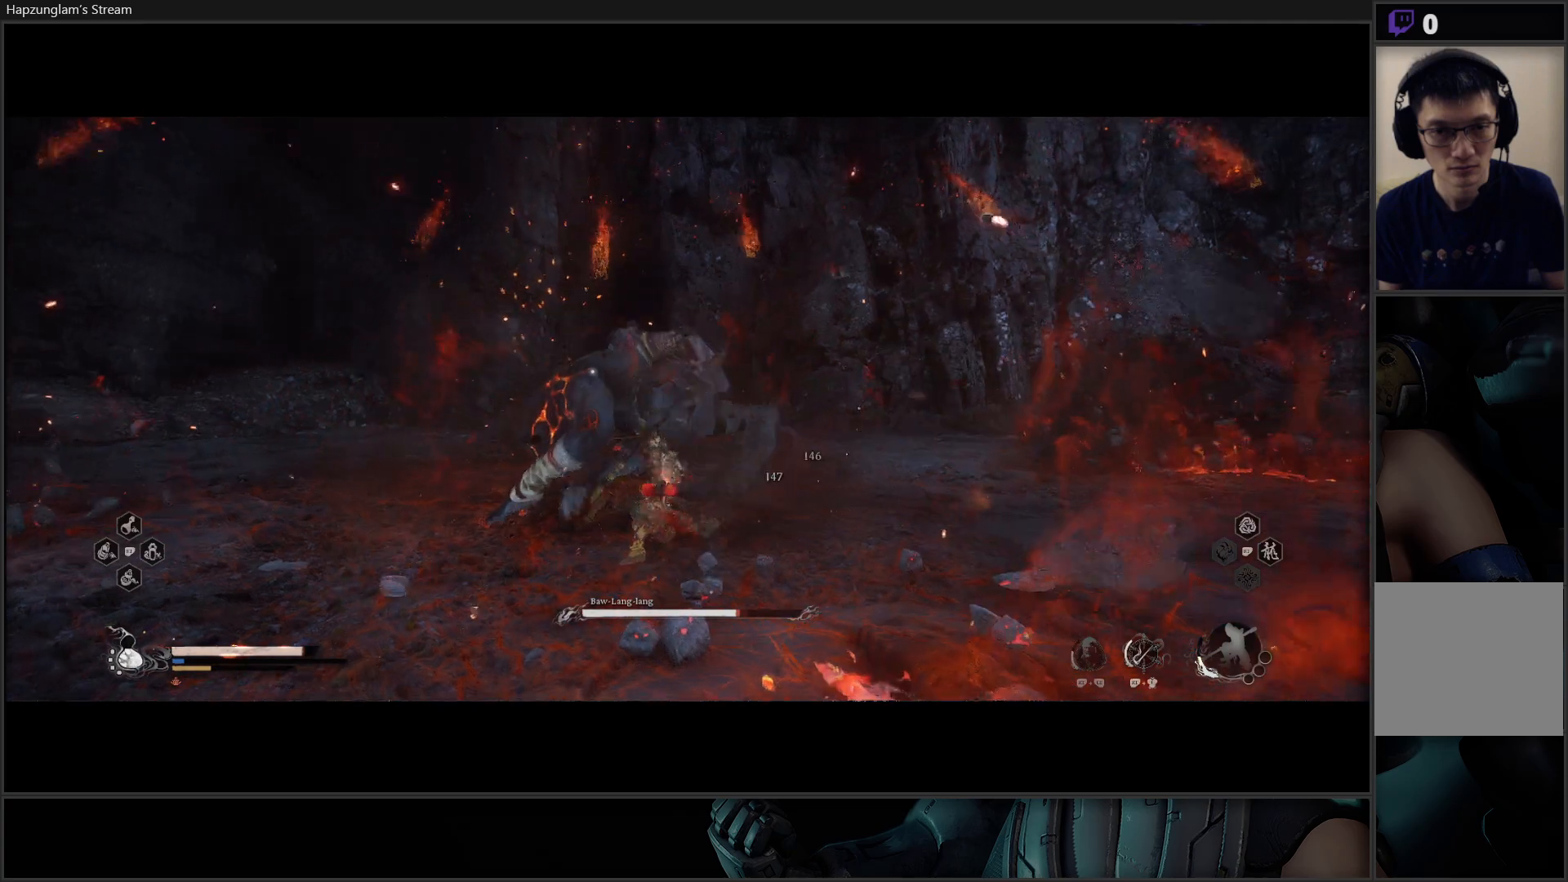
{"buttons": ["X"], "left_stick": "up", "right_stick": "center", "events": [[17, "X", "down"], [100, "X", "up"], [167, "X", "down"], [234, "left_stick", "up"], [250, "X", "up"], [317, "X", "down"], [384, "X", "up"], [451, "X", "down"]]}
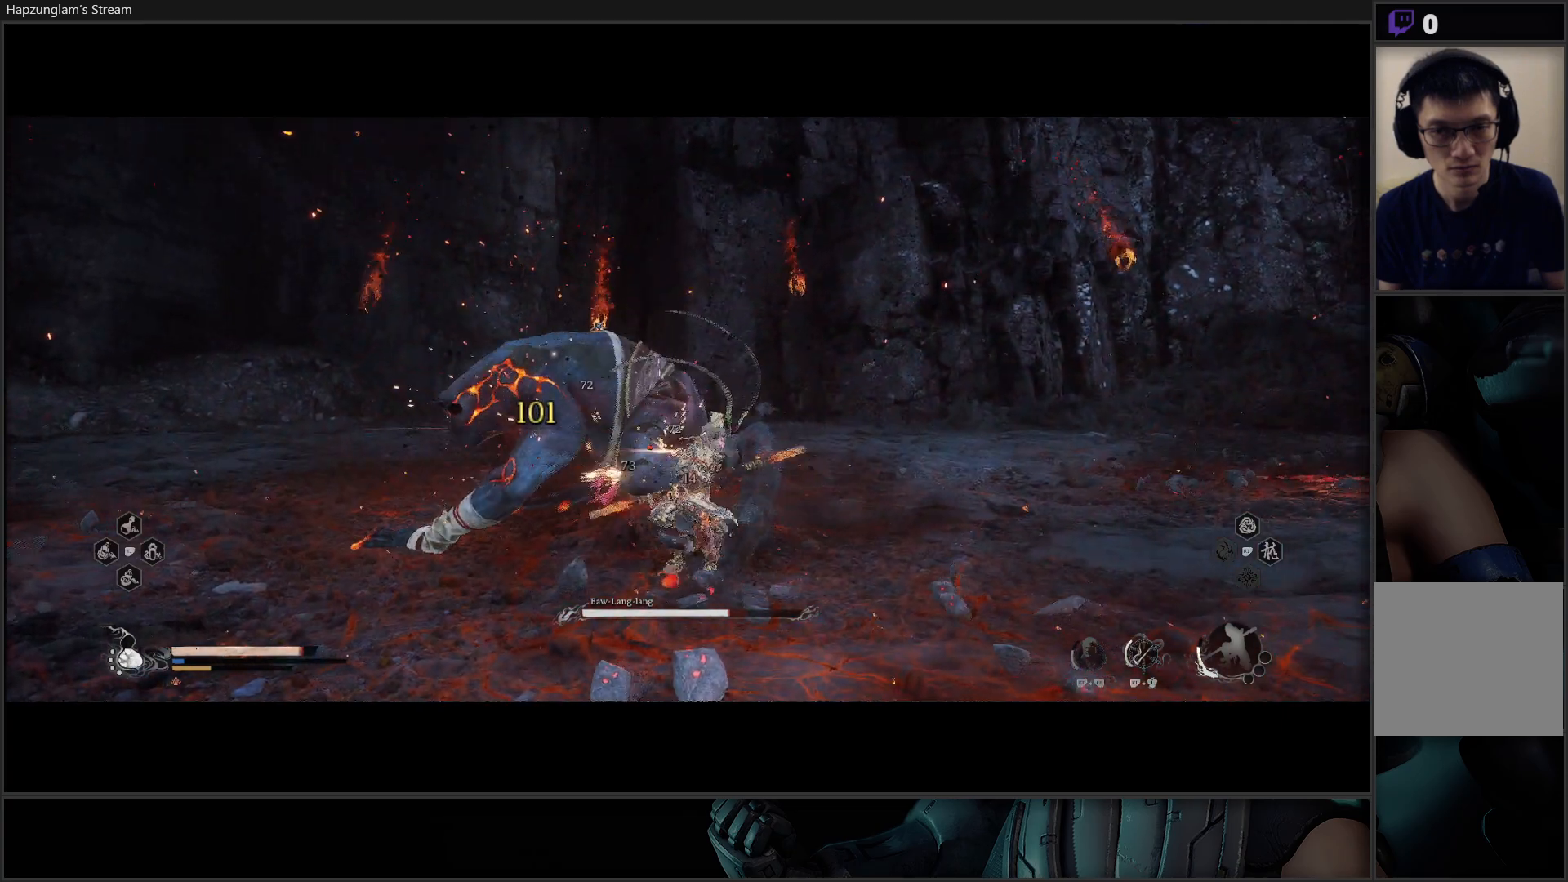
{"buttons": [], "left_stick": "up", "right_stick": "center", "events": [[16, "X", "up"], [100, "X", "down"], [167, "X", "up"], [167, "left_stick", "up-left"], [250, "X", "down"], [317, "X", "up"], [400, "X", "down"], [400, "left_stick", "up"], [467, "X", "up"]]}
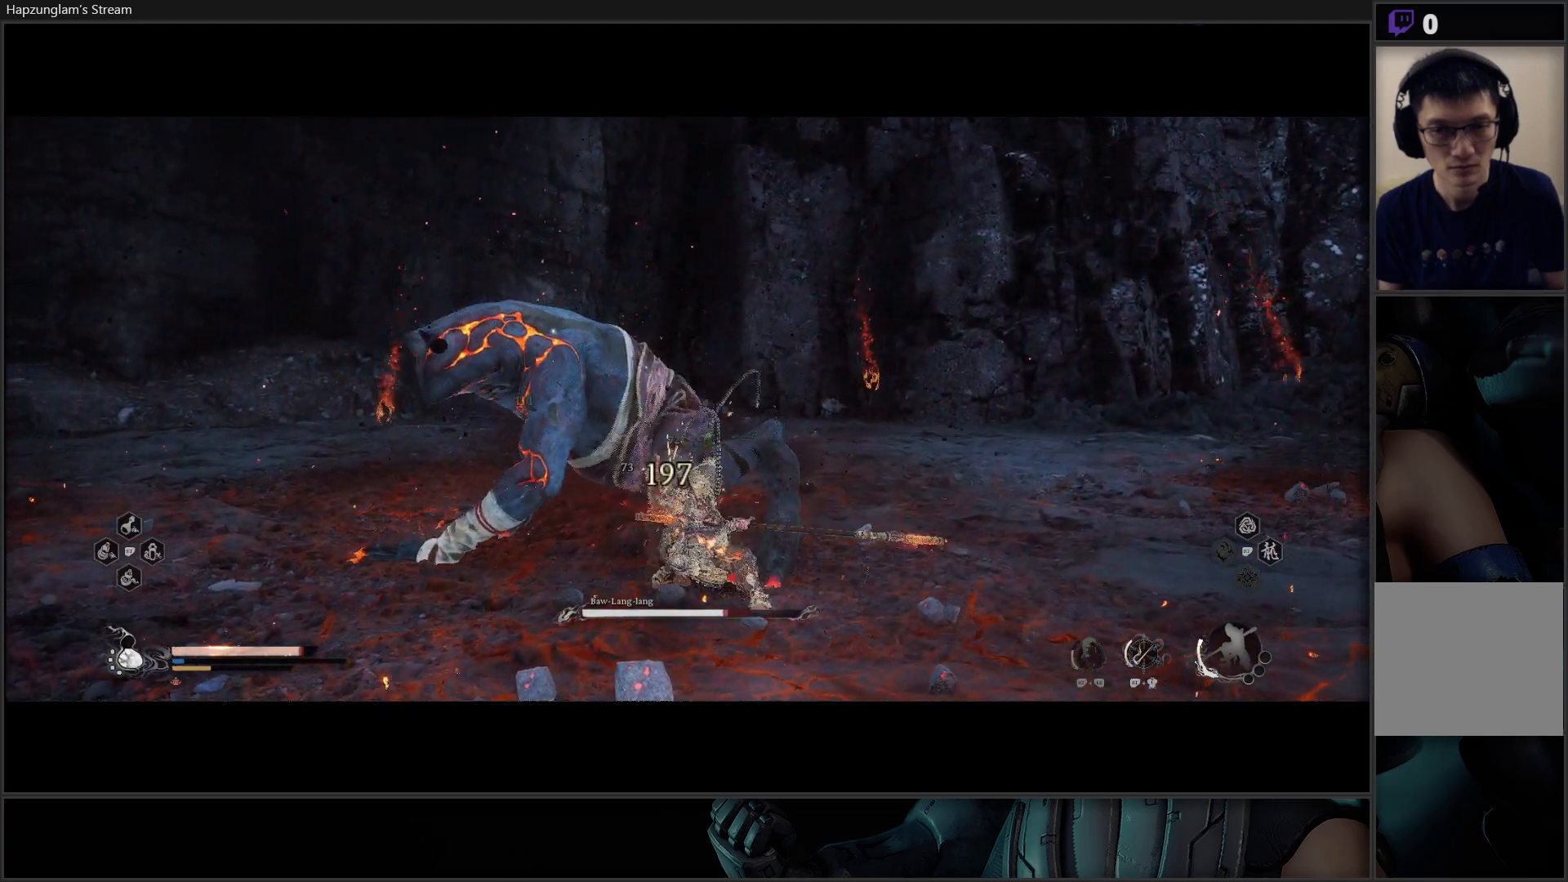
{"buttons": ["X"], "left_stick": "up", "right_stick": "center", "events": [[50, "X", "down"], [117, "X", "up"], [184, "X", "down"], [217, "left_stick", "up-left"], [250, "X", "up"], [334, "X", "down"], [401, "X", "up"], [467, "left_stick", "up"], [484, "X", "down"]]}
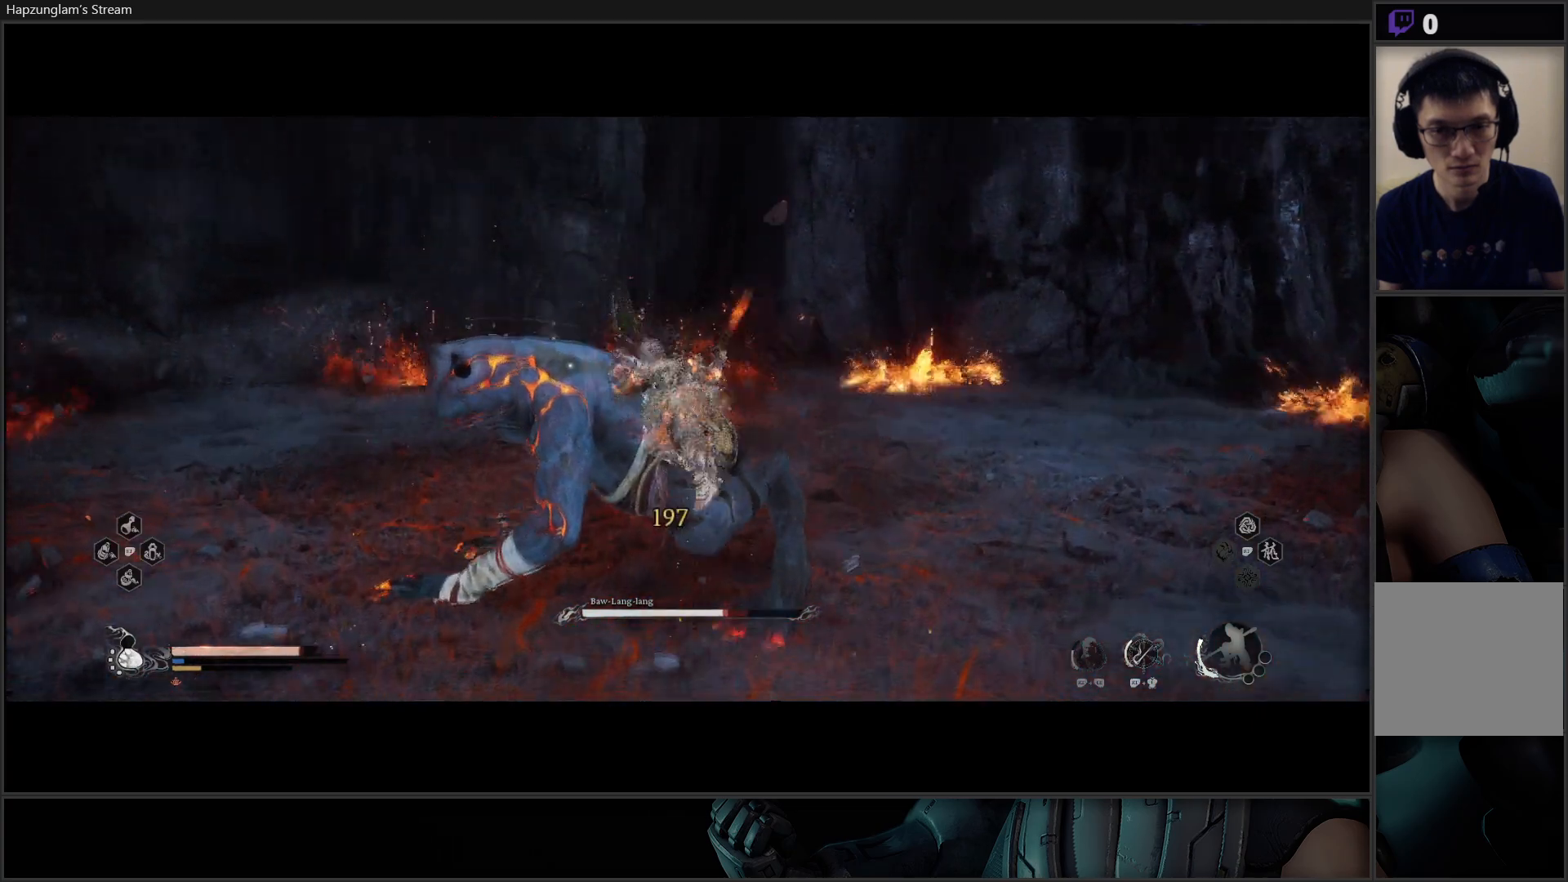
{"buttons": ["X"], "left_stick": "up", "right_stick": "center", "events": [[50, "X", "up"], [133, "X", "down"], [200, "X", "up"], [283, "X", "down"], [383, "X", "up"], [450, "X", "down"]]}
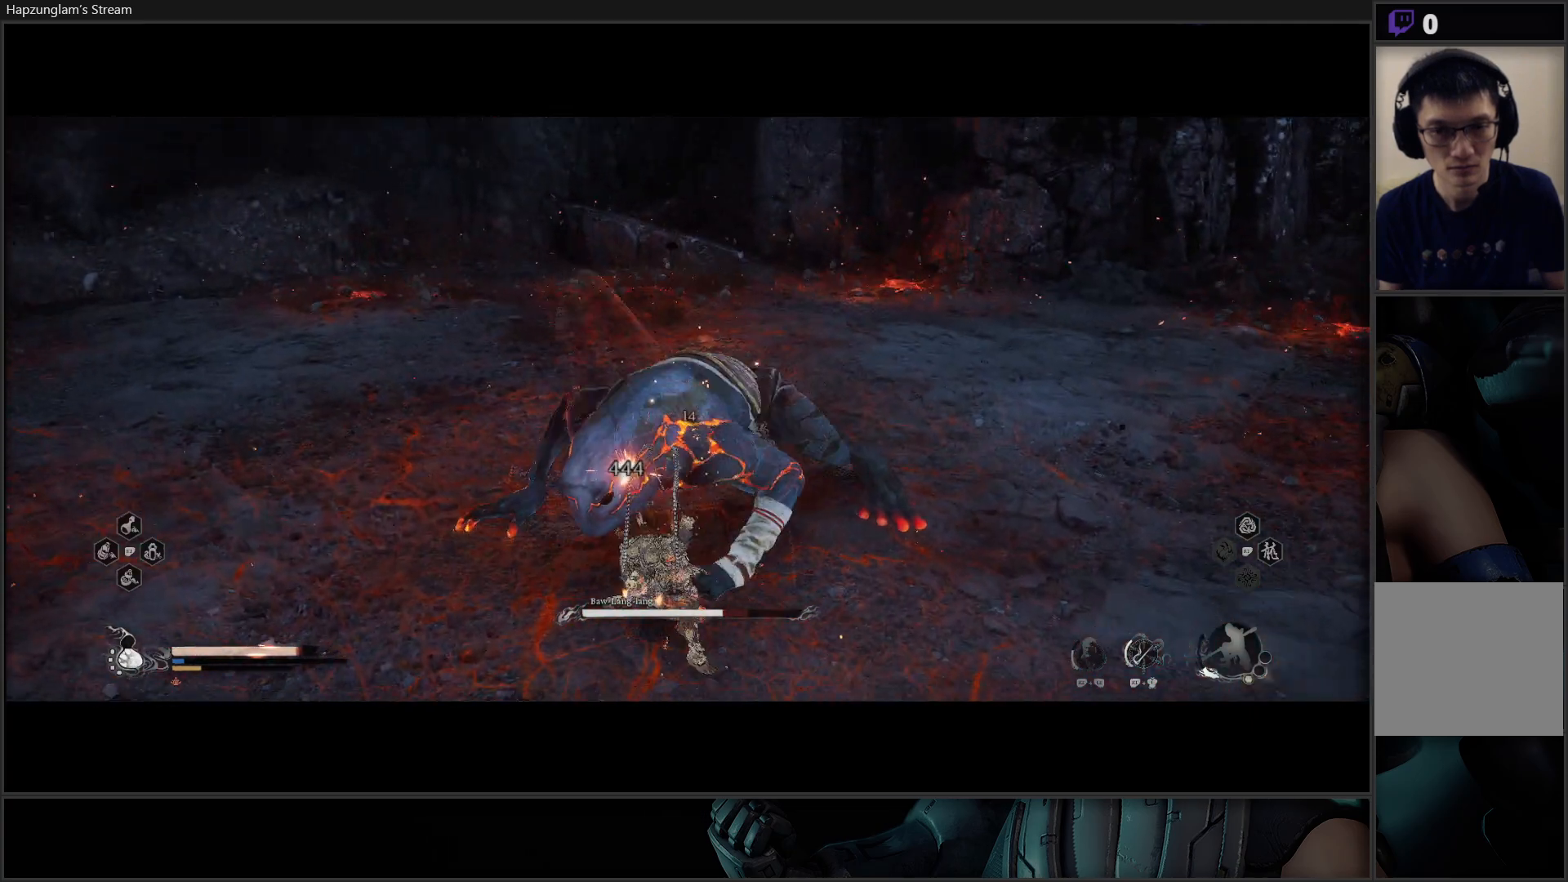
{"buttons": ["B"], "left_stick": "up-right", "right_stick": "center", "events": [[50, "X", "up"], [100, "X", "down"], [234, "X", "up"], [267, "left_stick", "up-right"], [484, "B", "down"]]}
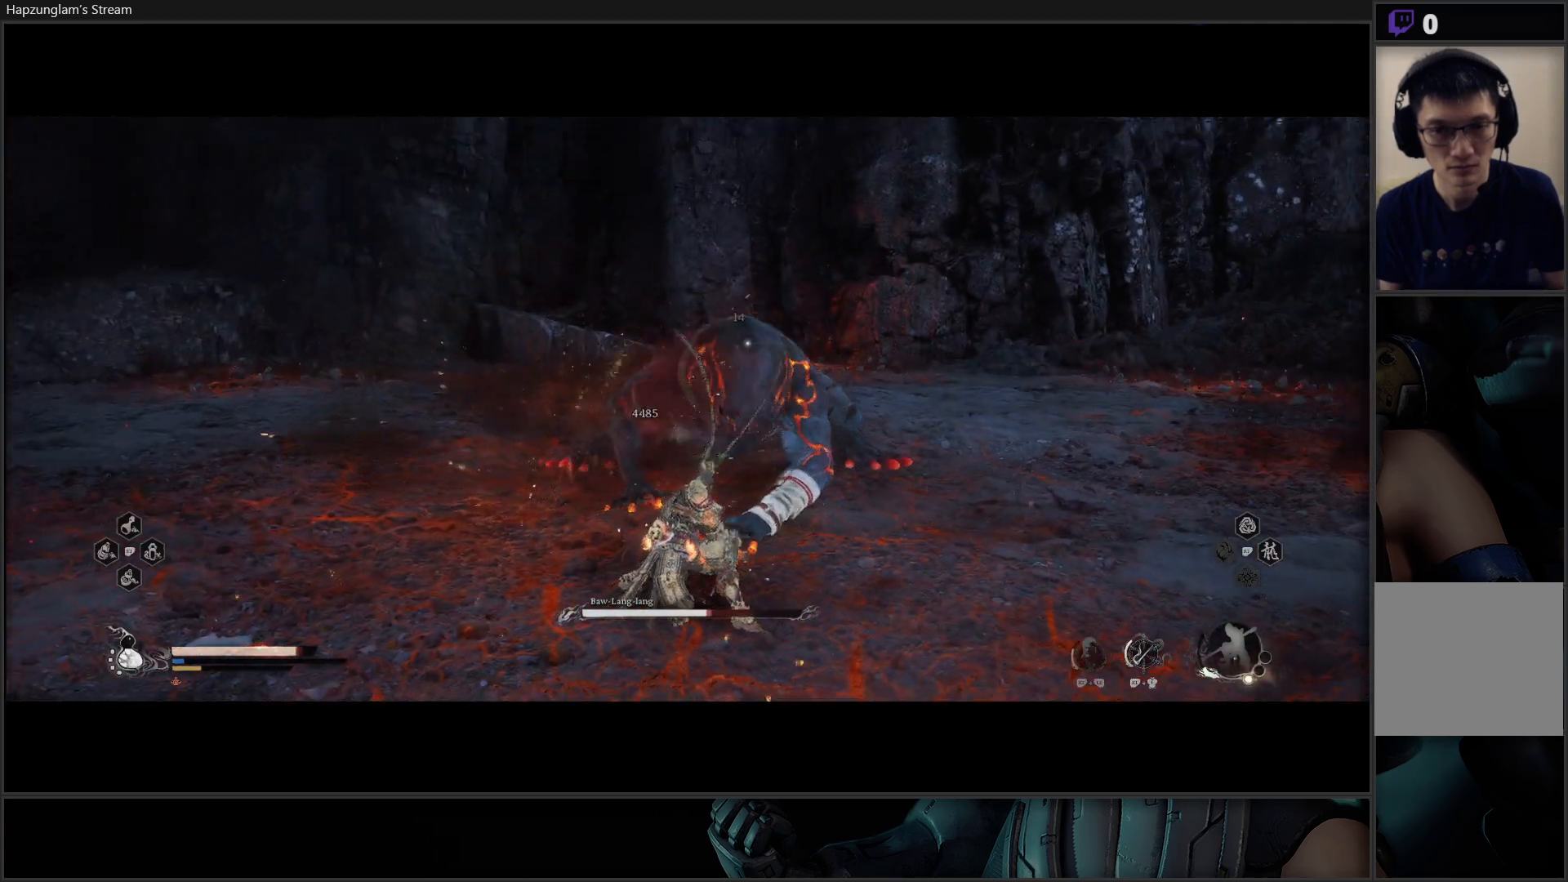
{"buttons": [], "left_stick": "up", "right_stick": "center", "events": [[83, "B", "up"], [150, "B", "down"], [250, "B", "up"], [250, "left_stick", "up"]]}
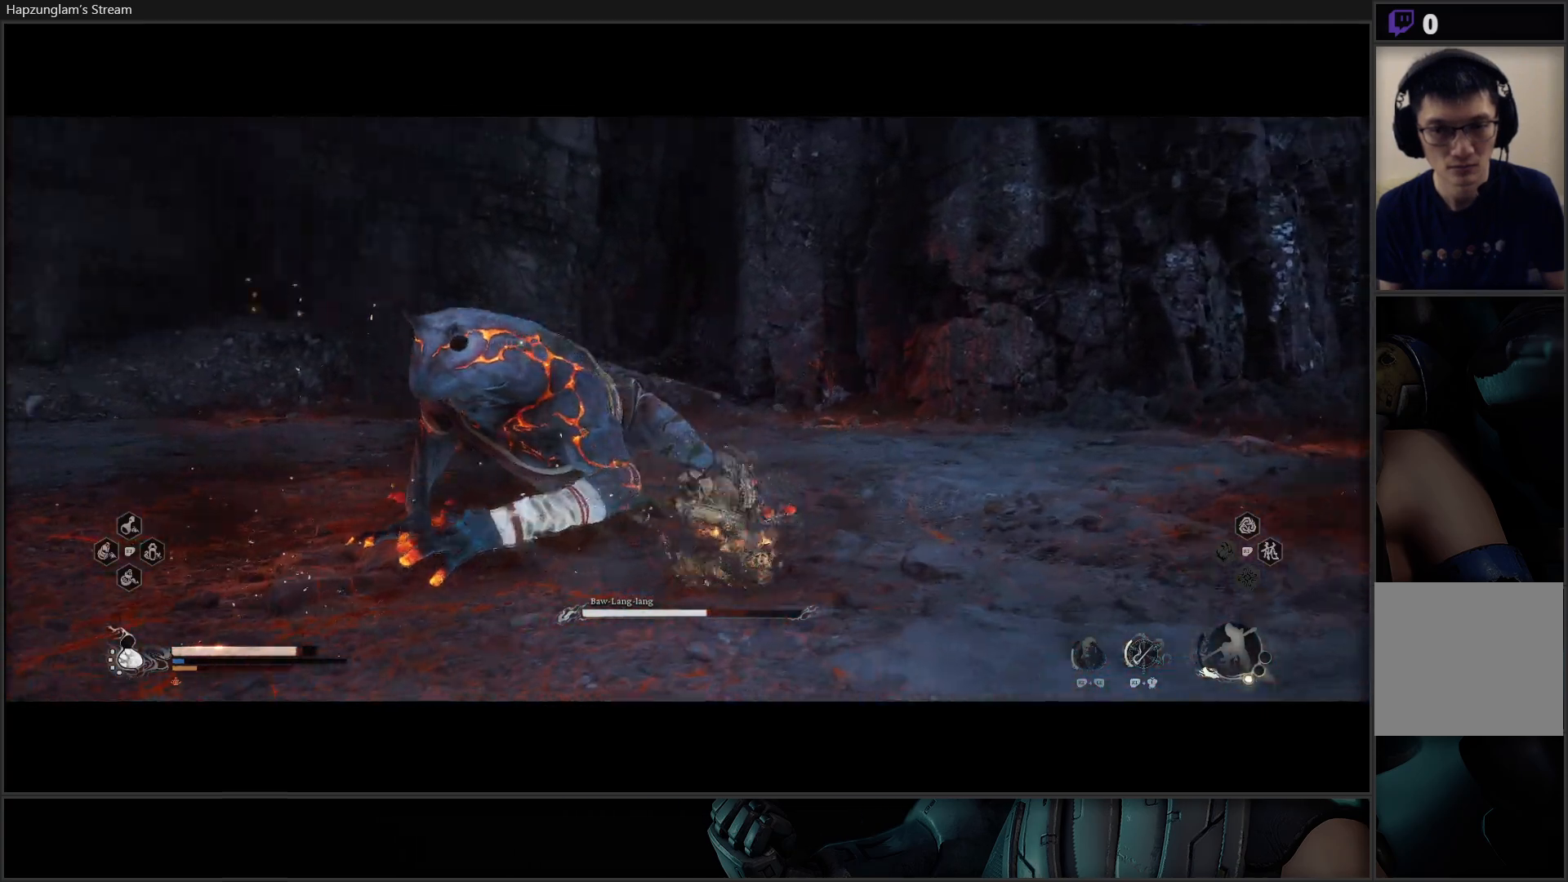
{"buttons": [], "left_stick": "up-left", "right_stick": "center", "events": [[184, "B", "down"], [317, "B", "up"], [401, "left_stick", "up-left"]]}
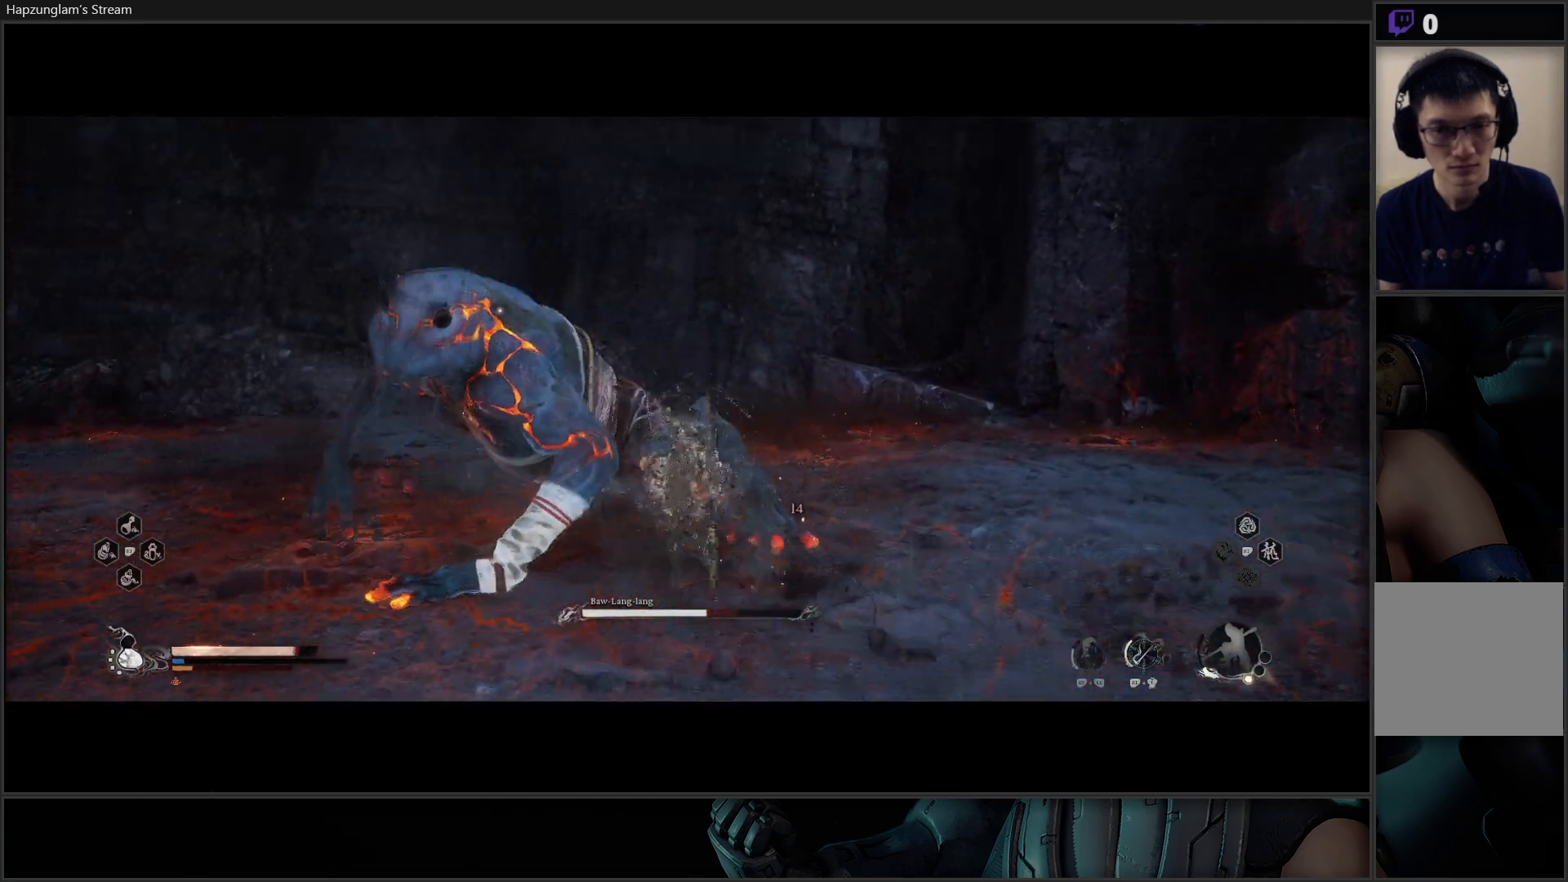
{"buttons": [], "left_stick": "up-left", "right_stick": "center", "events": [[383, "X", "down"], [484, "X", "up"]]}
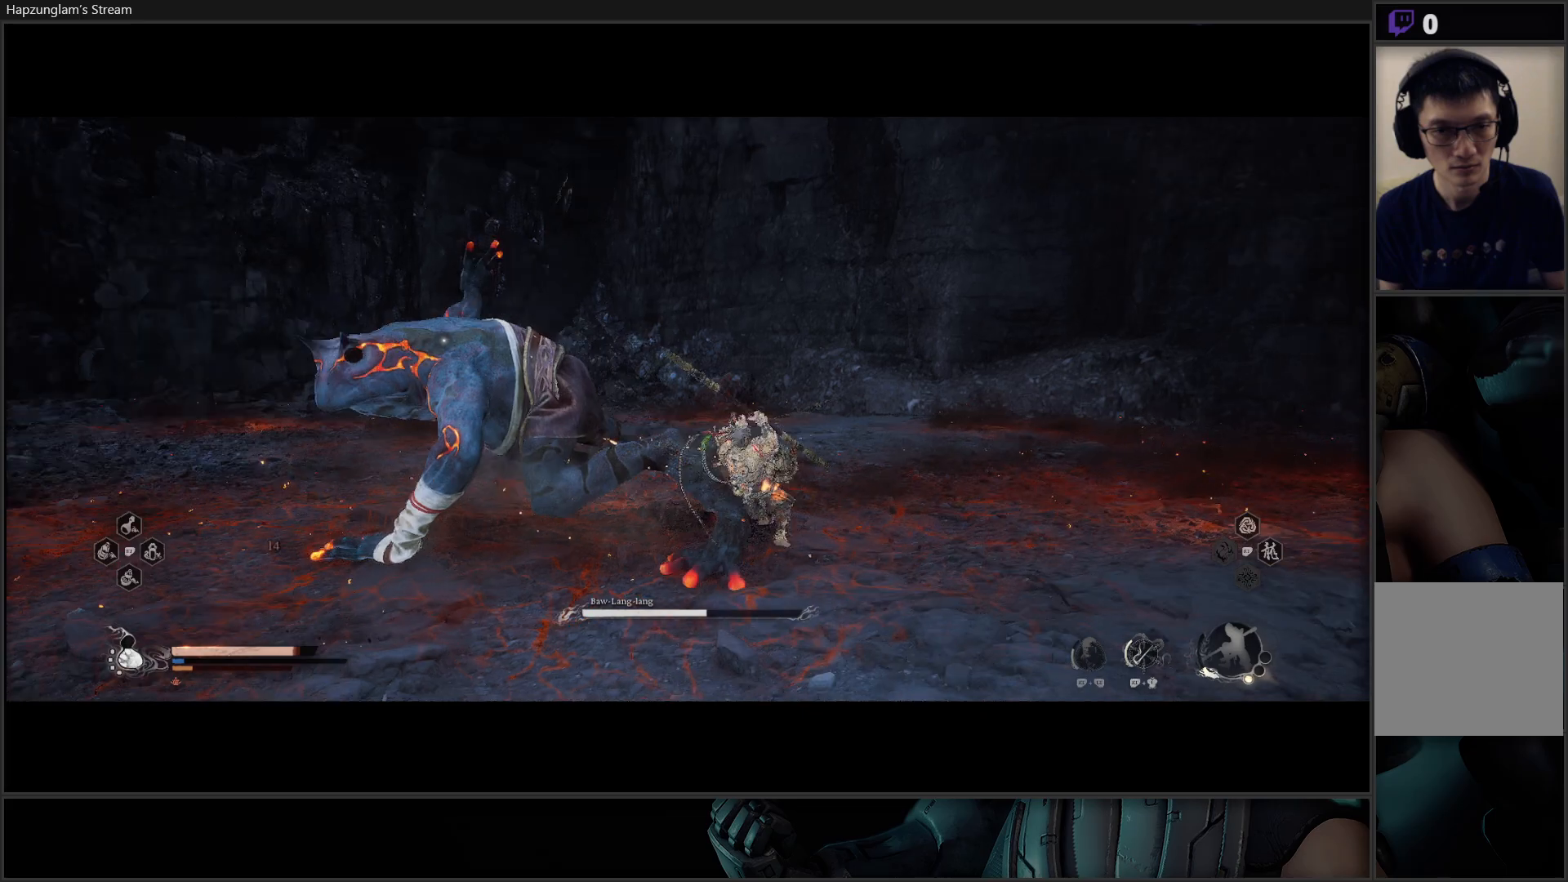
{"buttons": [], "left_stick": "up-left", "right_stick": "center", "events": [[84, "X", "down"], [150, "X", "up"], [217, "X", "down"], [300, "X", "up"], [367, "X", "down"], [484, "X", "up"]]}
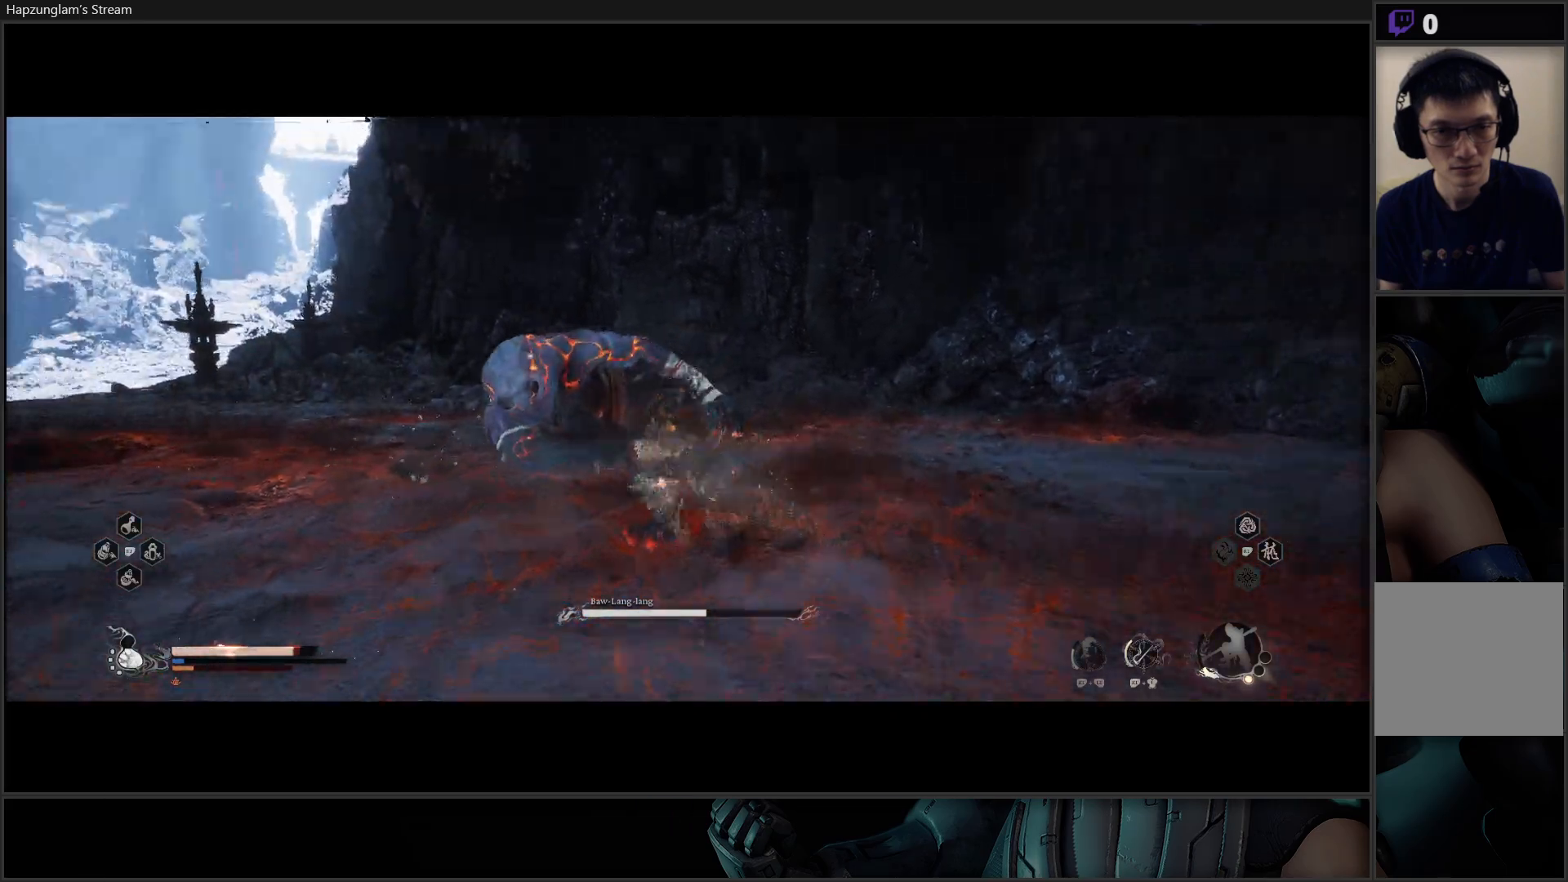
{"buttons": ["X"], "left_stick": "up-left", "right_stick": "center", "events": [[16, "X", "down"], [116, "X", "up"], [167, "X", "down"], [267, "X", "up"], [333, "X", "down"], [417, "X", "up"], [484, "X", "down"]]}
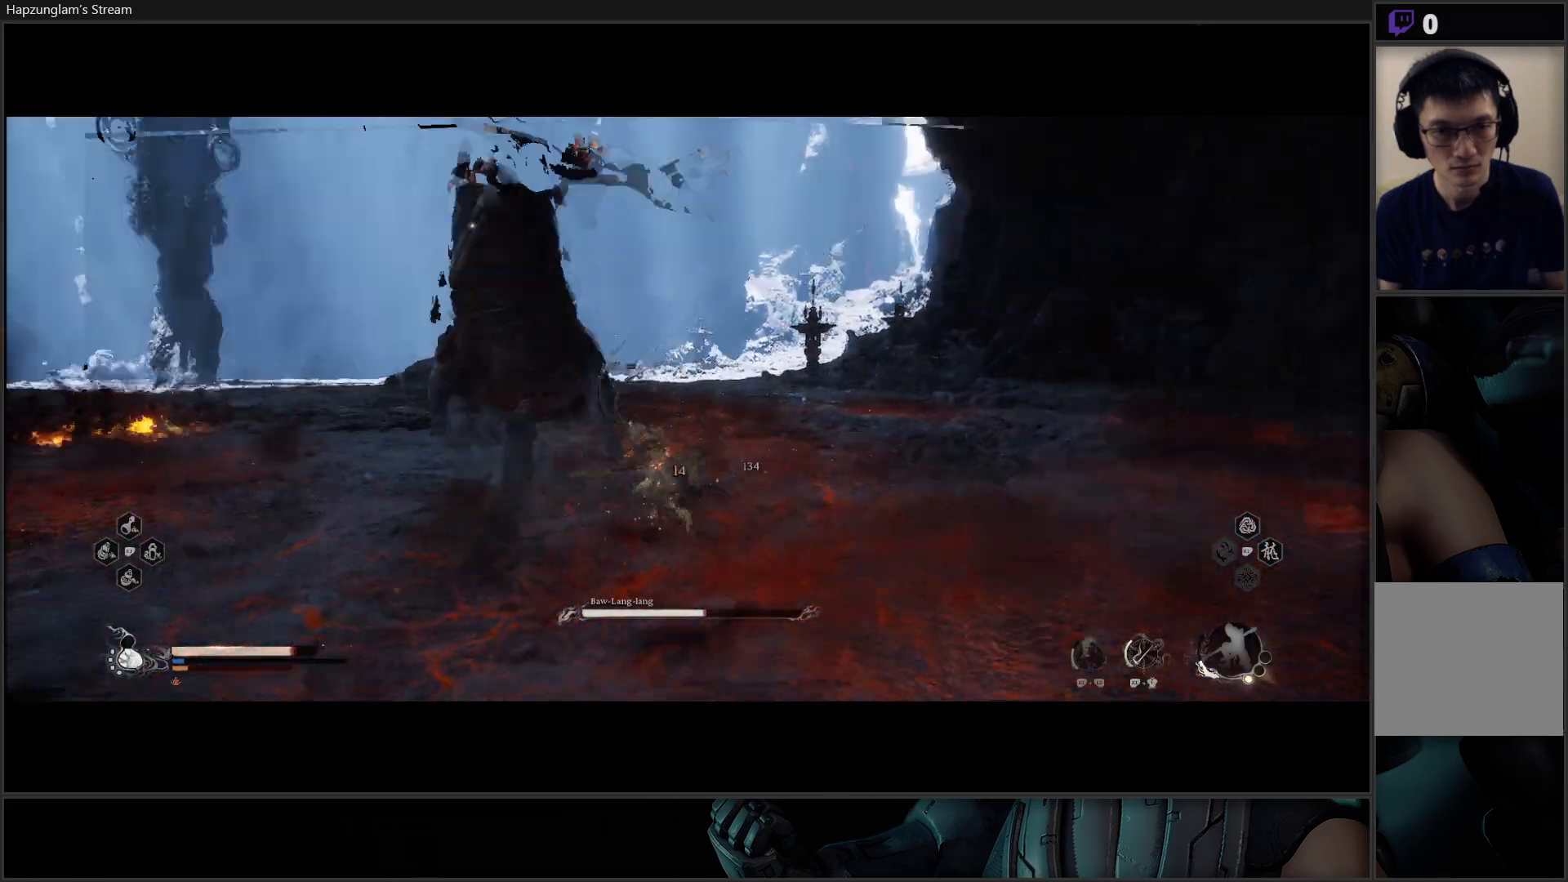
{"buttons": ["B"], "left_stick": "up-right", "right_stick": "center", "events": [[67, "X", "up"], [150, "X", "down"], [200, "X", "up"], [351, "left_stick", "up"], [401, "B", "down"], [467, "left_stick", "up-right"]]}
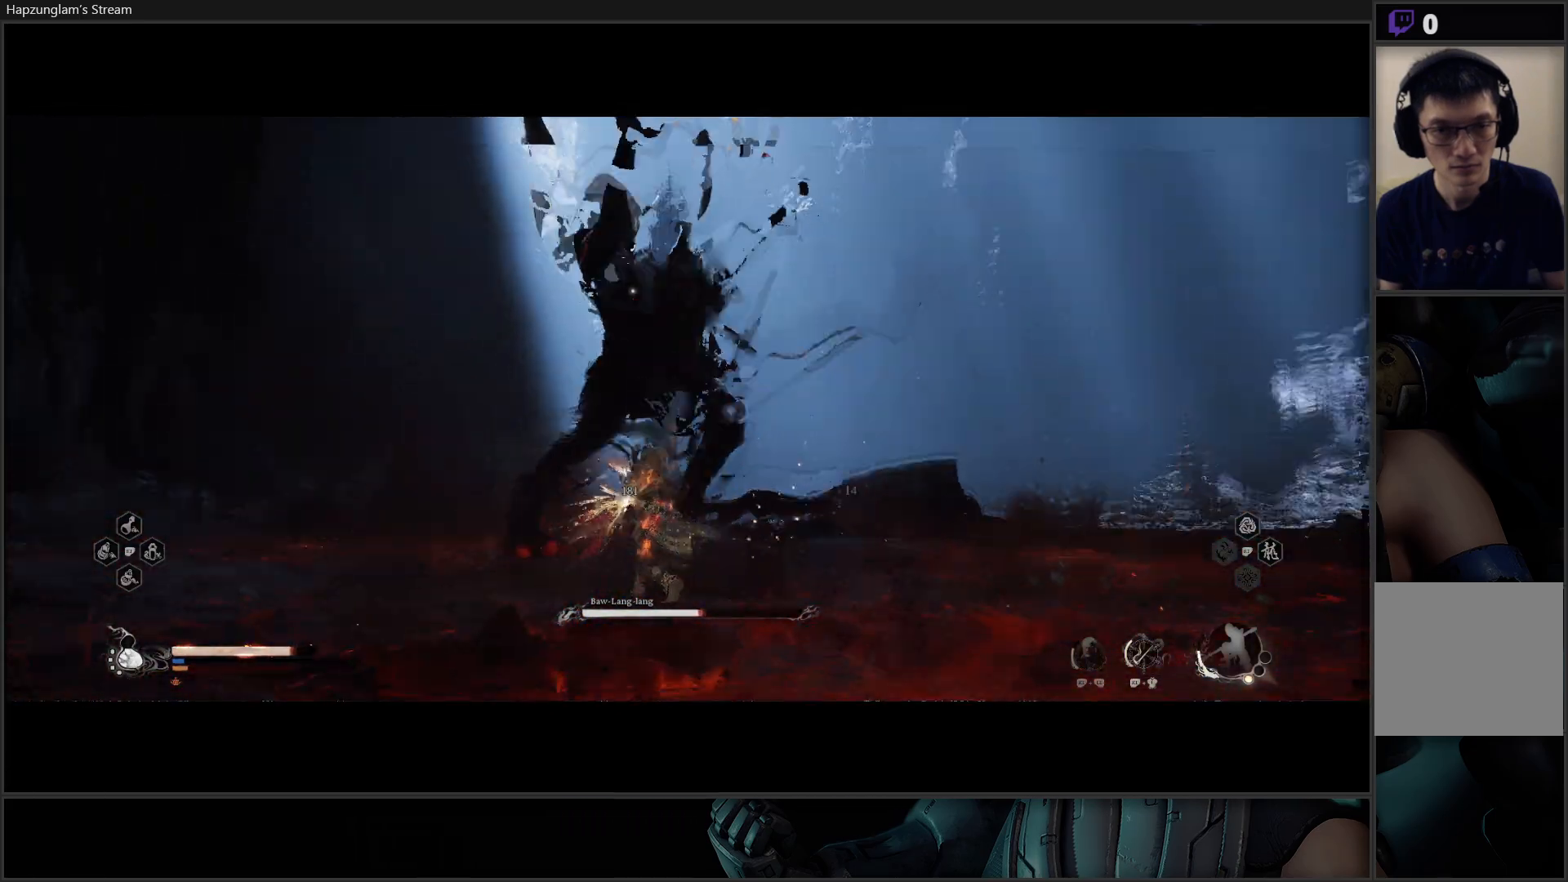
{"buttons": [], "left_stick": "up", "right_stick": "center", "events": [[33, "B", "up"], [83, "B", "down"], [183, "B", "up"], [317, "left_stick", "up"]]}
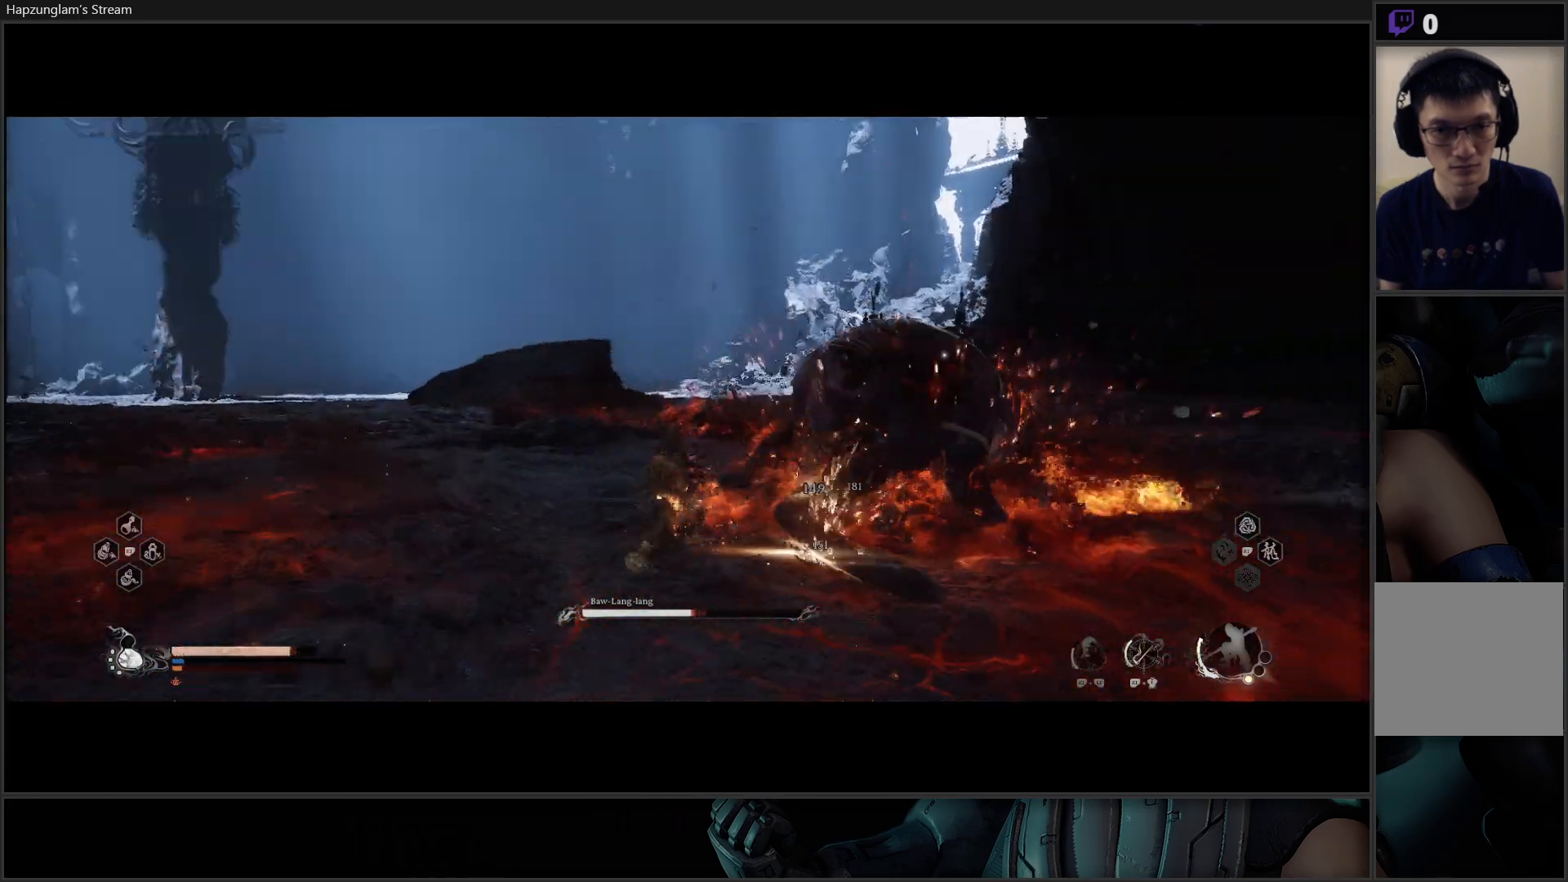
{"buttons": [], "left_stick": "up-right", "right_stick": "center", "events": [[250, "X", "down"], [334, "X", "up"], [351, "left_stick", "up-right"], [417, "X", "down"], [451, "X", "up"]]}
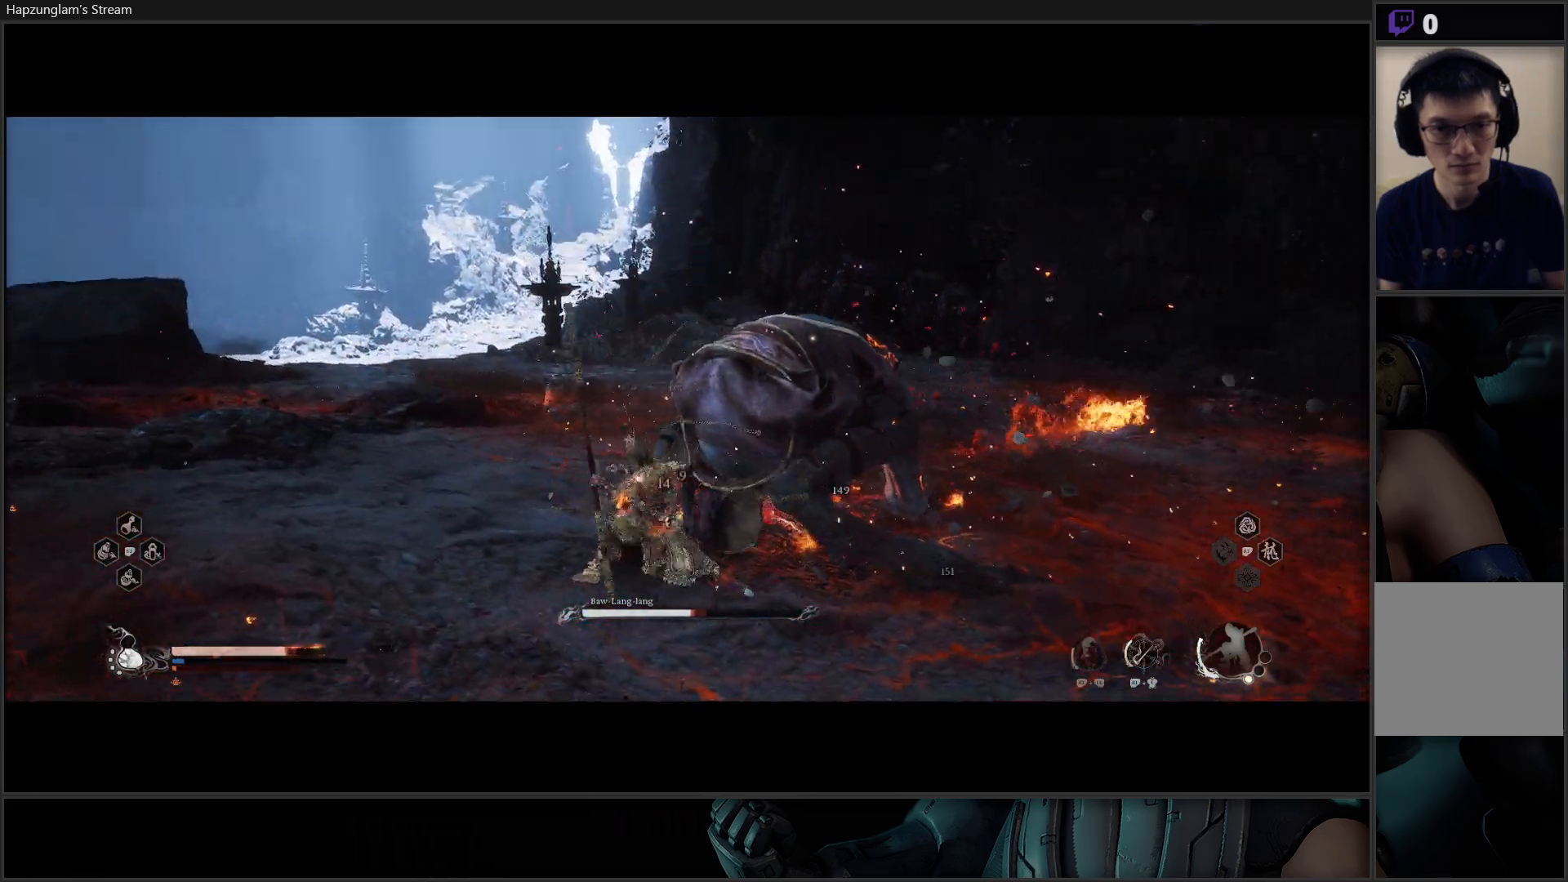
{"buttons": ["X"], "left_stick": "center", "right_stick": "center", "events": [[33, "X", "down"], [116, "X", "up"], [116, "left_stick", "center"], [183, "X", "down"], [250, "X", "up"], [317, "X", "down"], [400, "X", "up"], [467, "X", "down"]]}
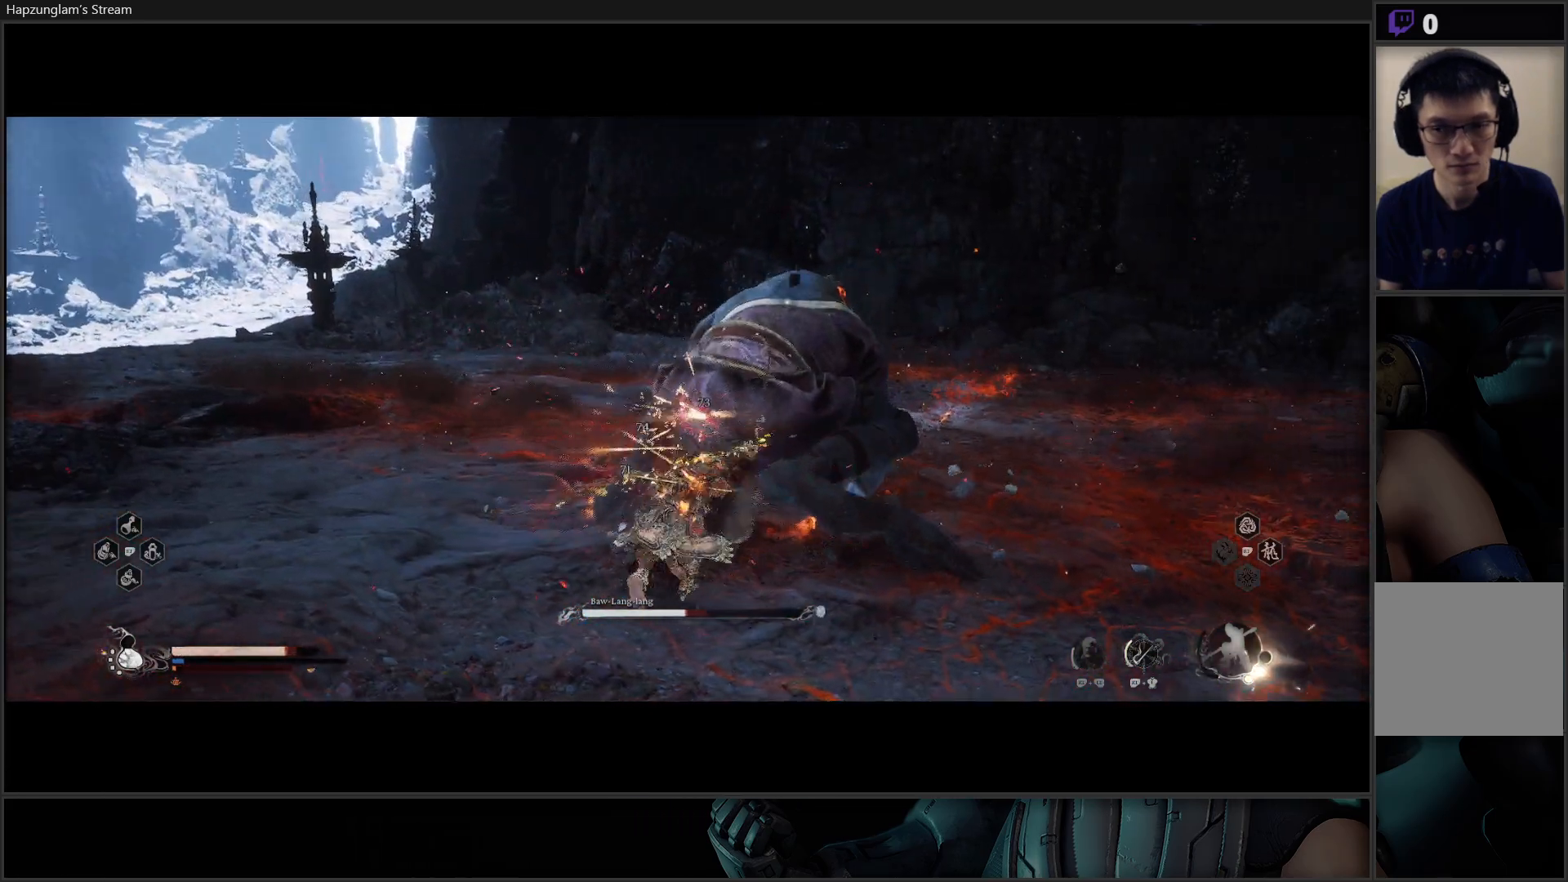
{"buttons": [], "left_stick": "center", "right_stick": "center", "events": [[17, "X", "up"], [84, "X", "down"], [167, "X", "up"], [250, "X", "down"], [317, "X", "up"], [401, "X", "down"], [451, "X", "up"]]}
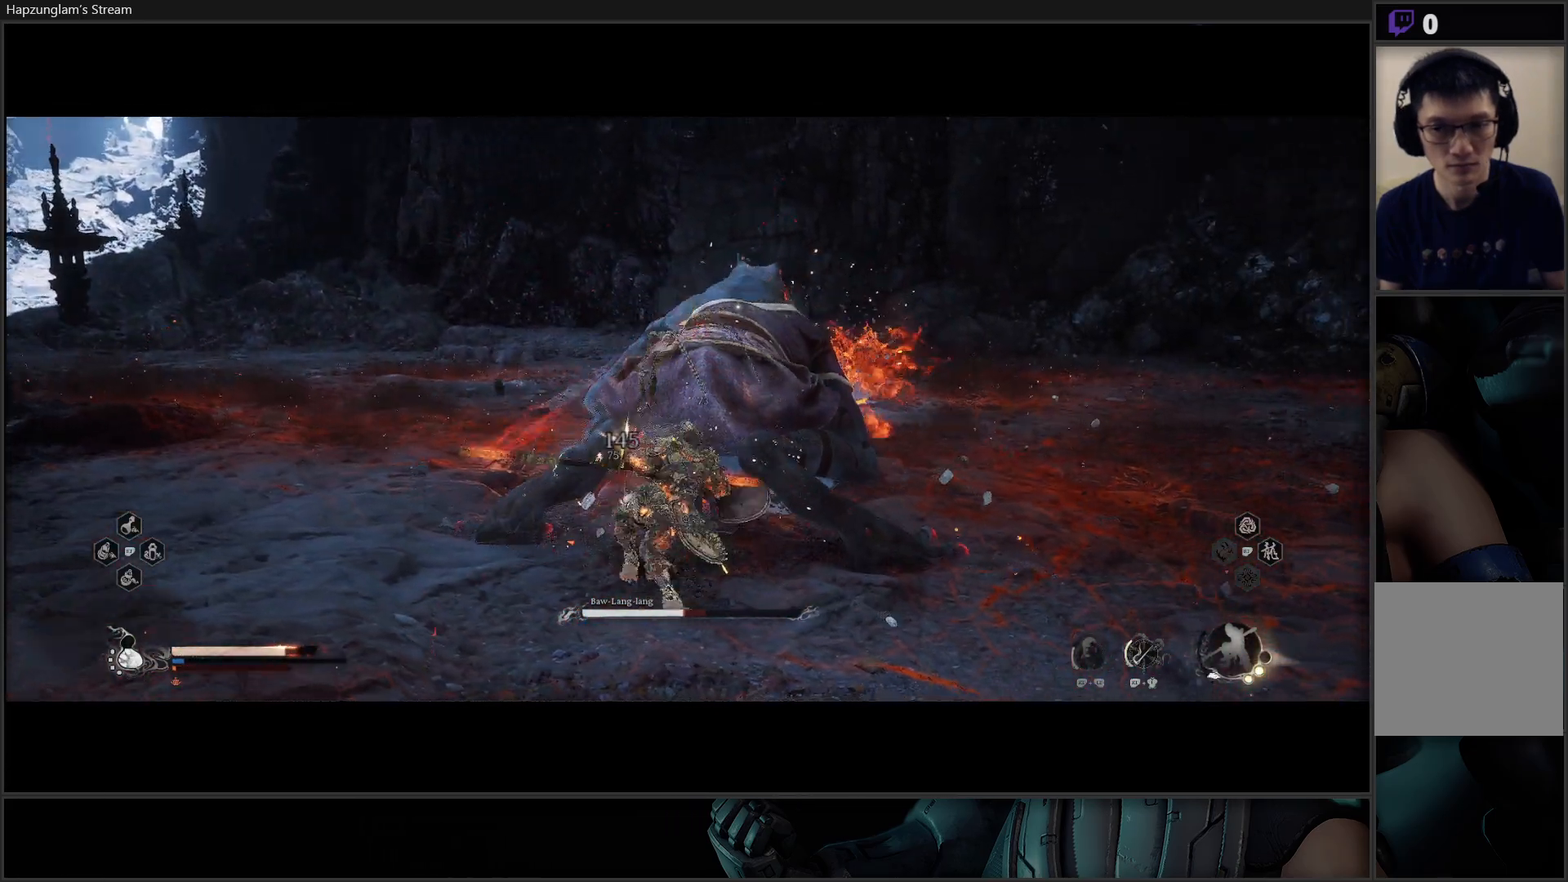
{"buttons": [], "left_stick": "right", "right_stick": "center", "events": [[16, "X", "down"], [83, "X", "up"], [167, "X", "down"], [217, "X", "up"], [300, "X", "down"], [383, "X", "up"], [500, "left_stick", "right"]]}
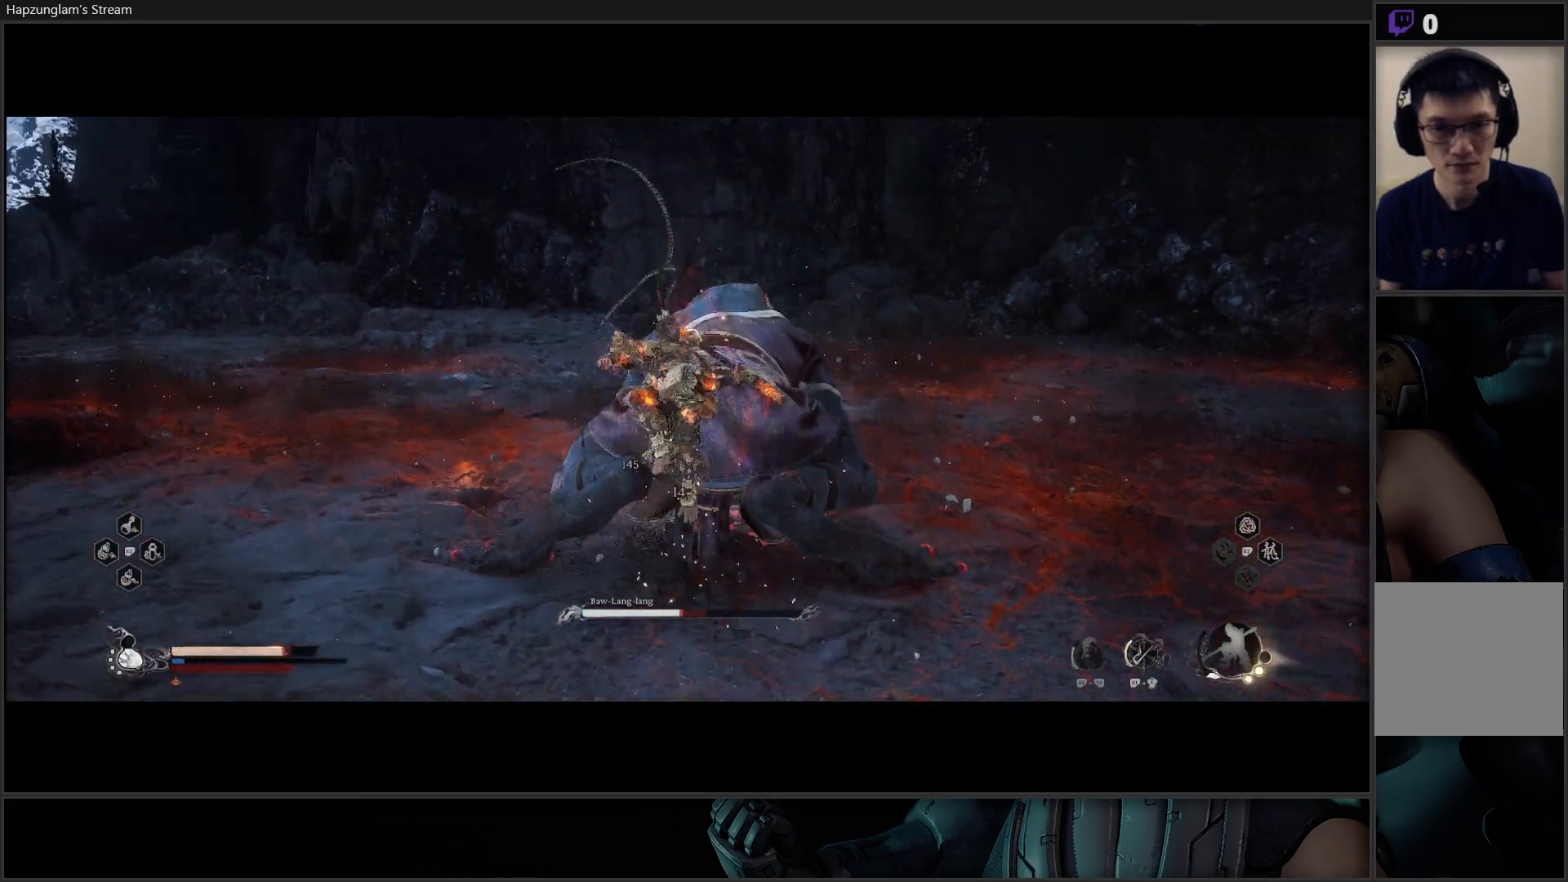
{"buttons": [], "left_stick": "right", "right_stick": "center", "events": [[50, "B", "down"], [184, "B", "up"], [284, "B", "down"], [401, "B", "up"]]}
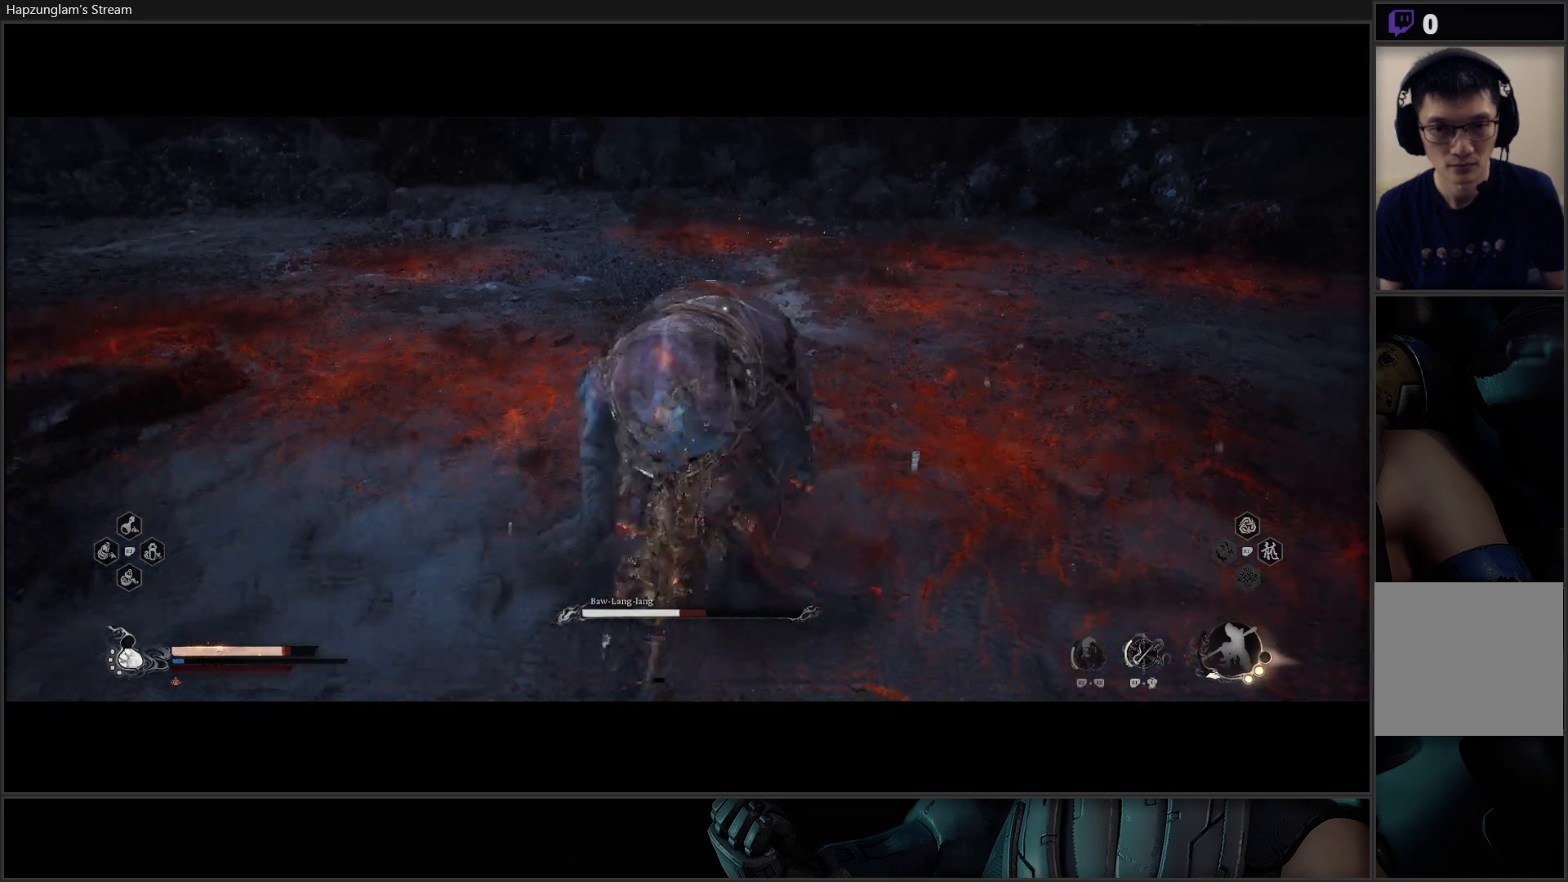
{"buttons": [], "left_stick": "right", "right_stick": "center", "events": [[350, "B", "down"], [467, "B", "up"]]}
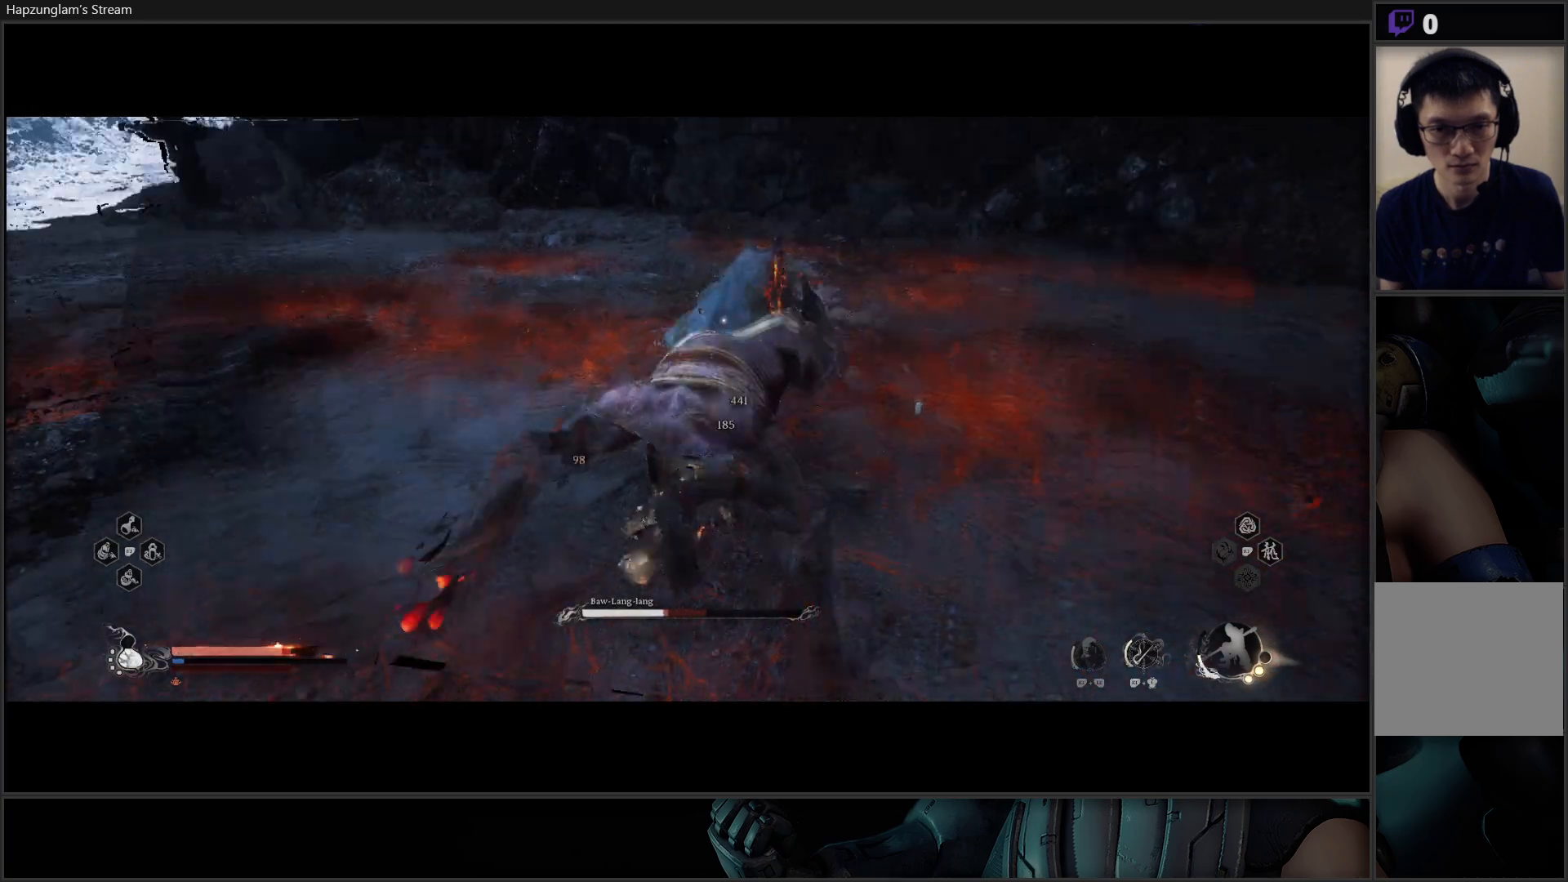
{"buttons": [], "left_stick": "up-right", "right_stick": "center", "events": [[84, "B", "down"], [117, "left_stick", "up-right"], [200, "B", "up"]]}
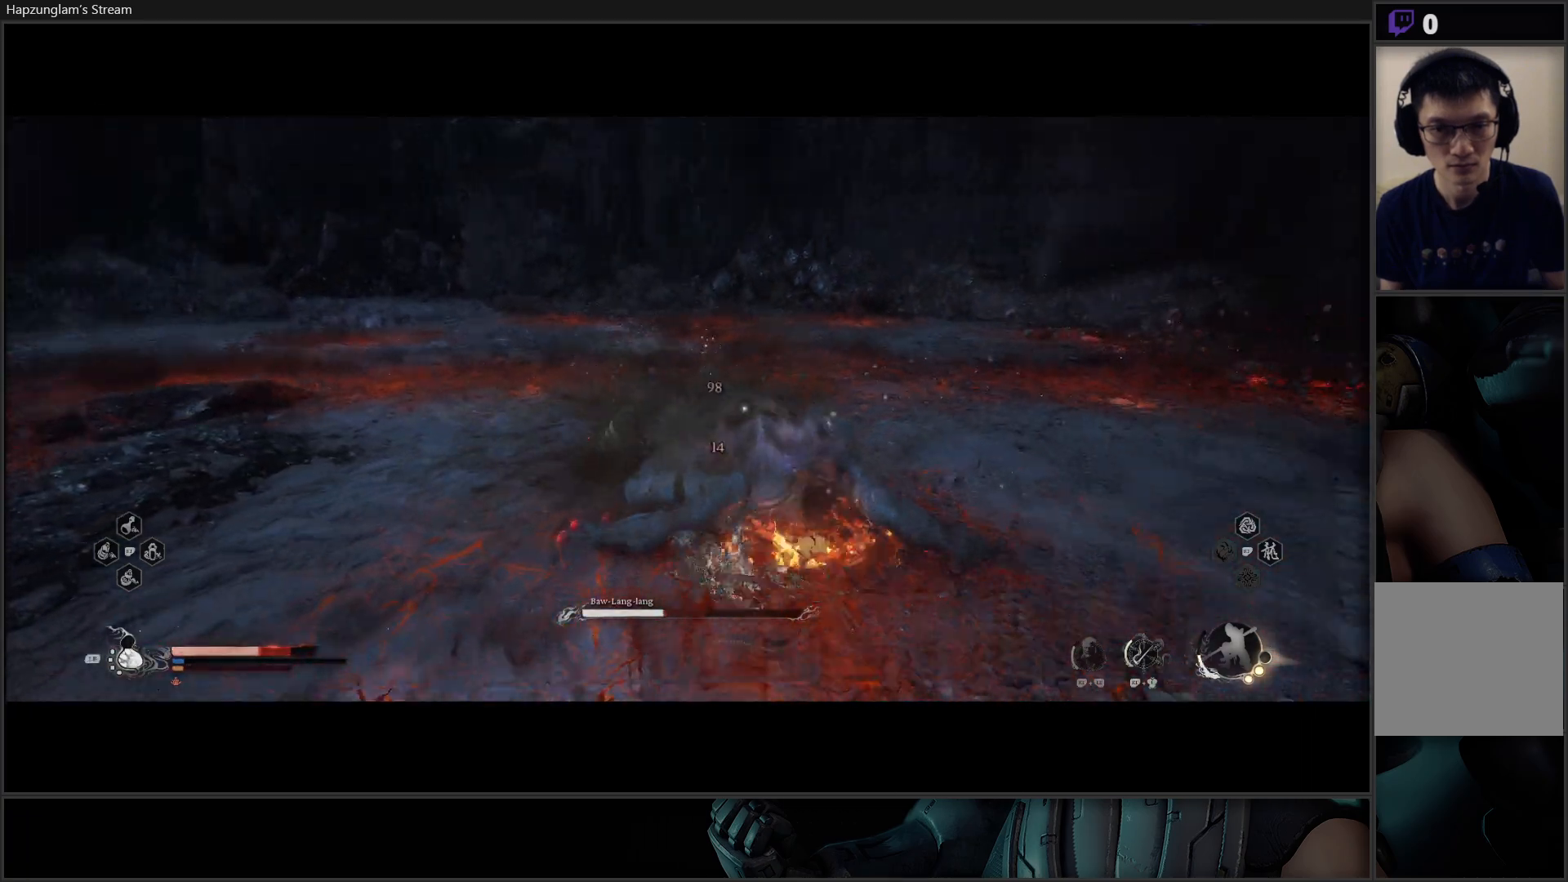
{"buttons": ["B"], "left_stick": "up-right", "right_stick": "center", "events": [[33, "B", "down"], [116, "B", "up"], [200, "B", "down"], [283, "B", "up"], [350, "B", "down"], [417, "B", "up"], [500, "B", "down"]]}
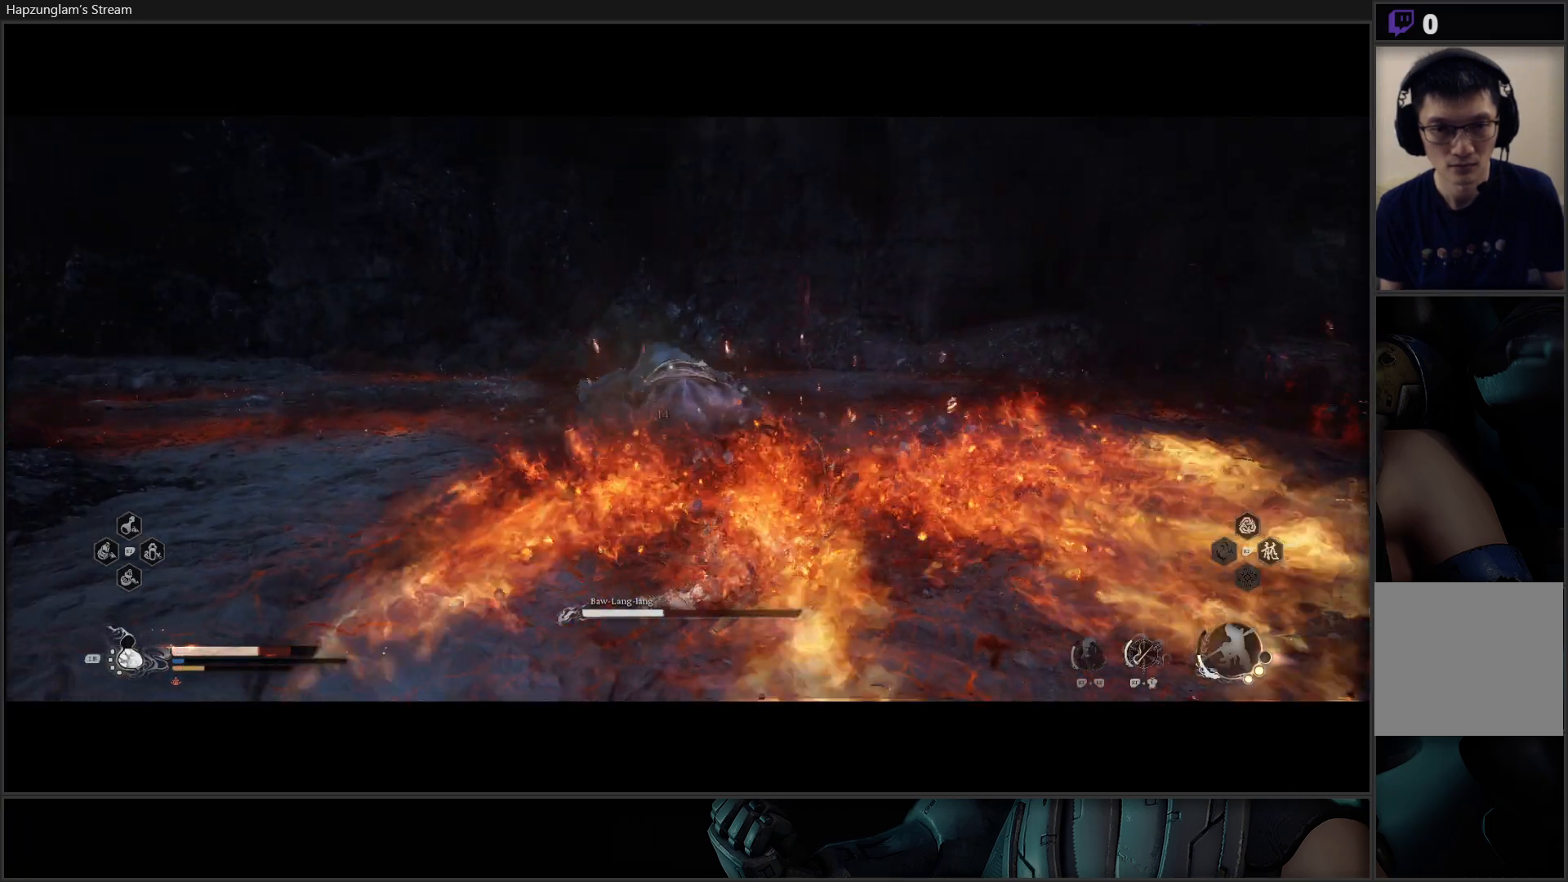
{"buttons": [], "left_stick": "up-right", "right_stick": "center", "events": [[67, "B", "up"], [117, "B", "down"], [234, "B", "up"]]}
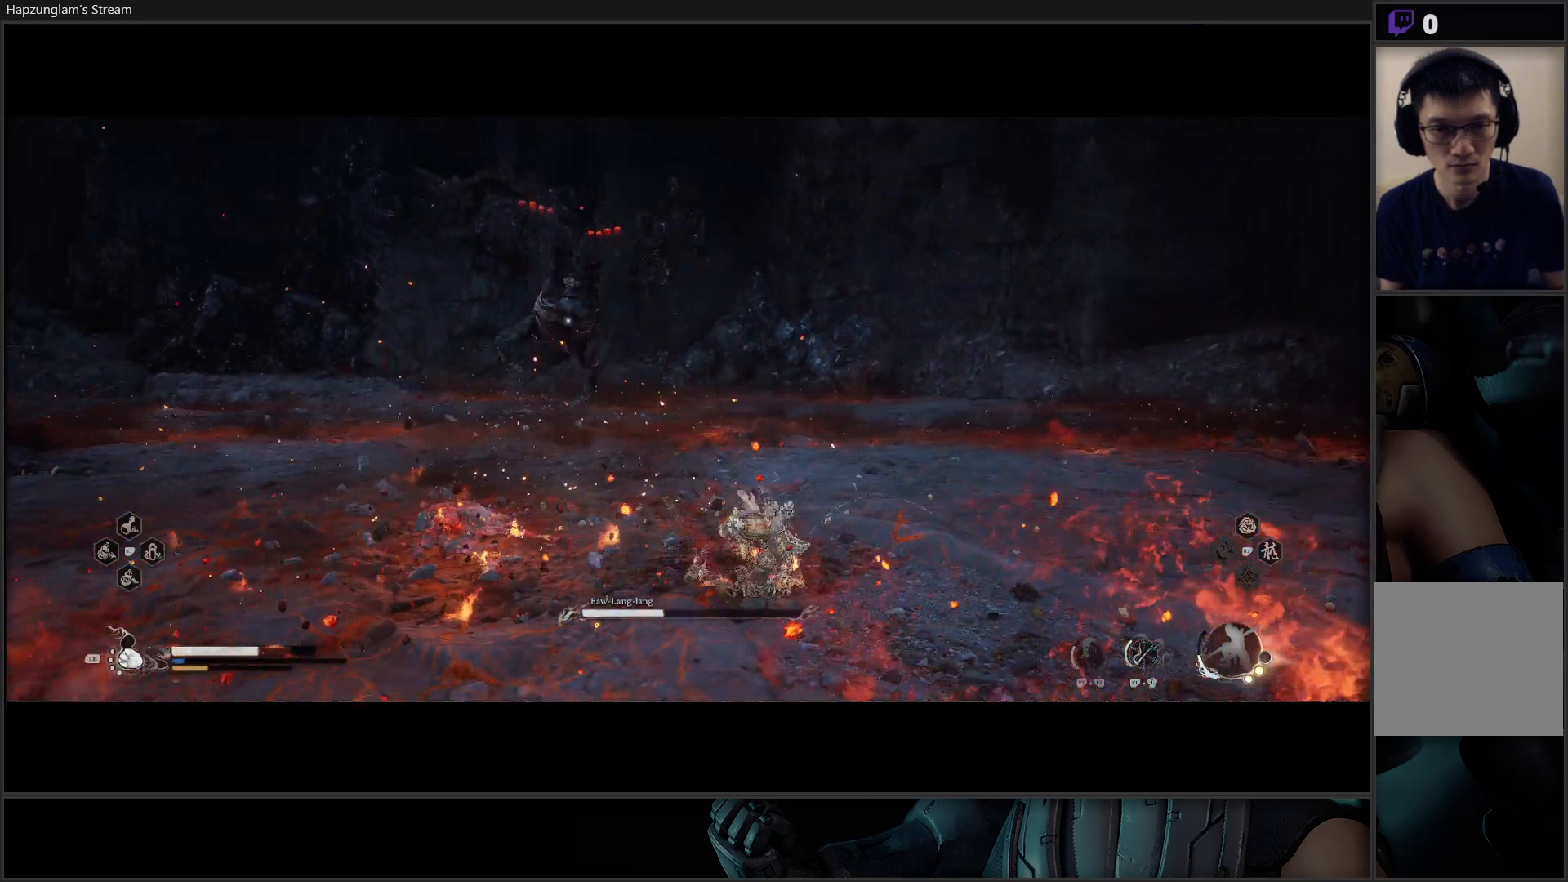
{"buttons": [], "left_stick": "up-right", "right_stick": "center", "events": [[100, "B", "down"], [217, "B", "up"], [283, "B", "down"], [383, "B", "up"]]}
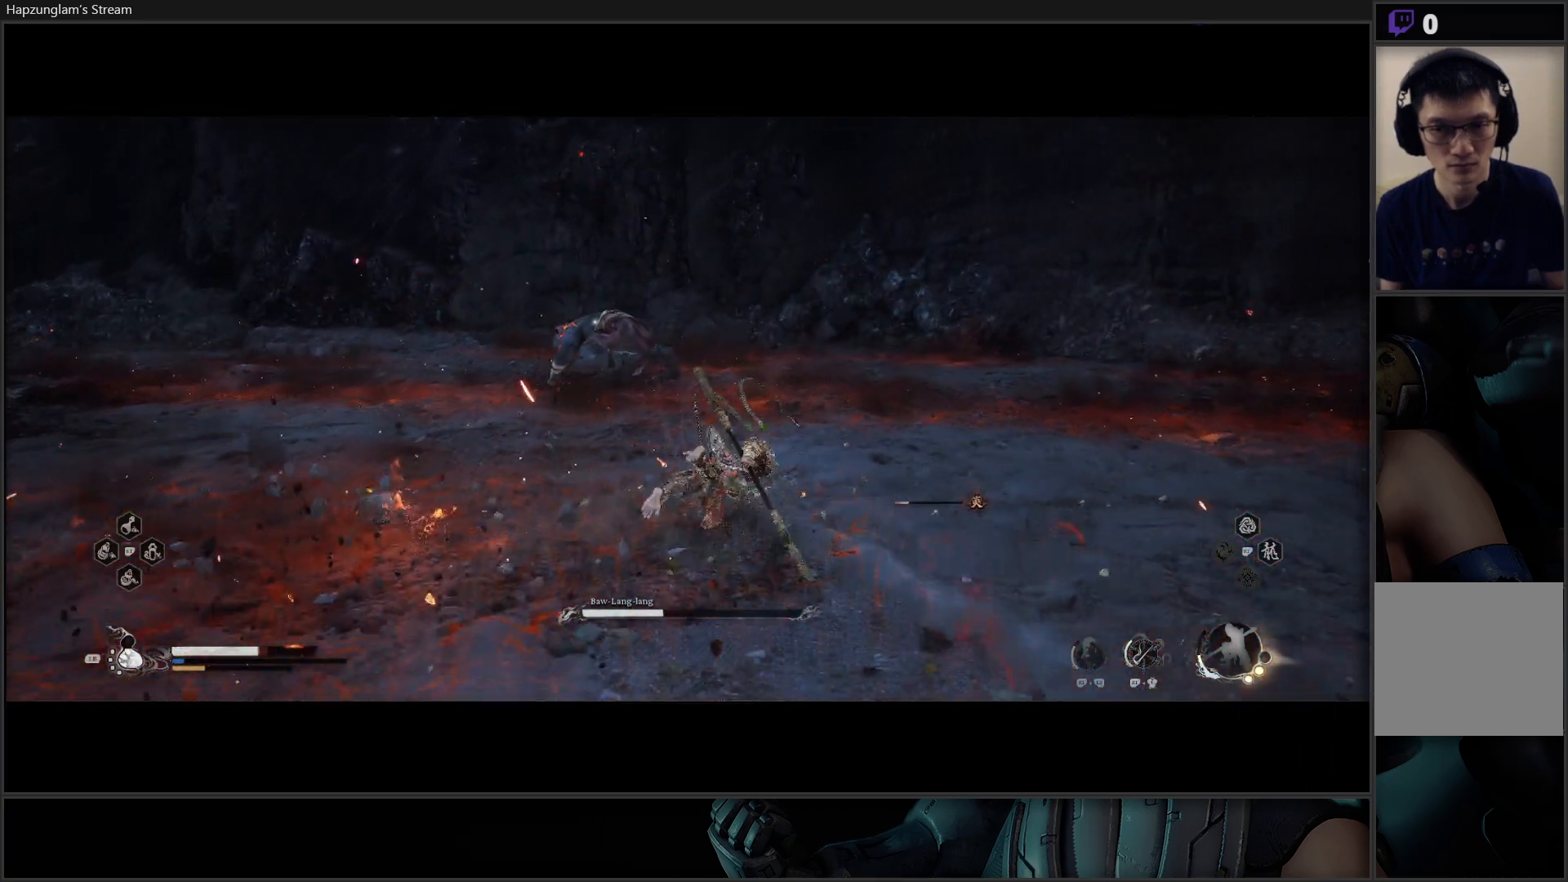
{"buttons": [], "left_stick": "up-right", "right_stick": "center", "events": []}
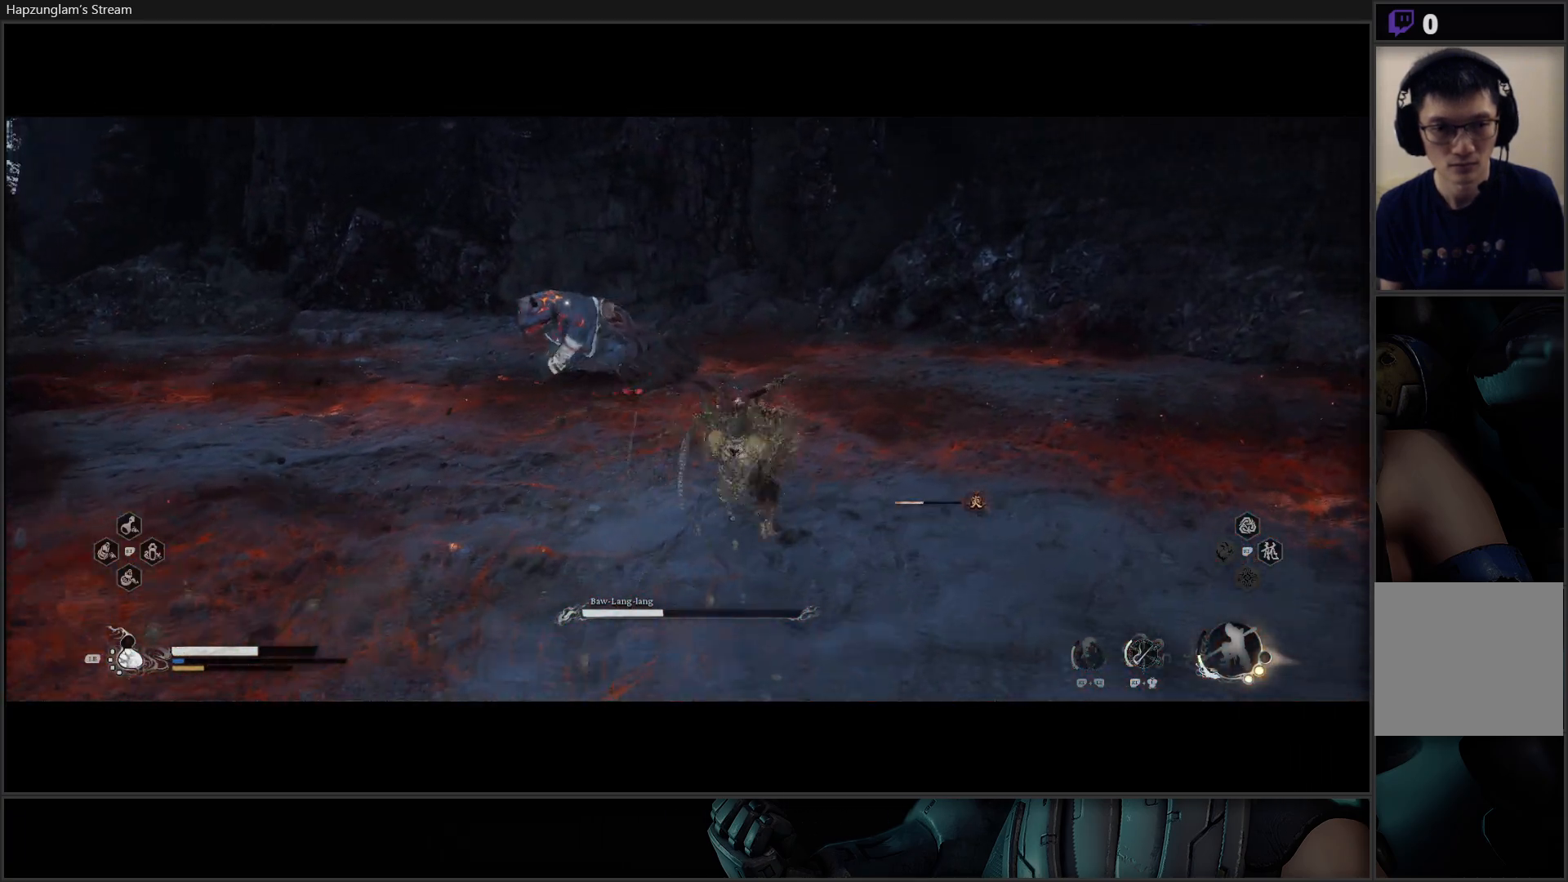
{"buttons": [], "left_stick": "down", "right_stick": "center", "events": [[83, "left_stick", "right"], [116, "L1", "down"], [267, "L1", "up"], [450, "left_stick", "down"]]}
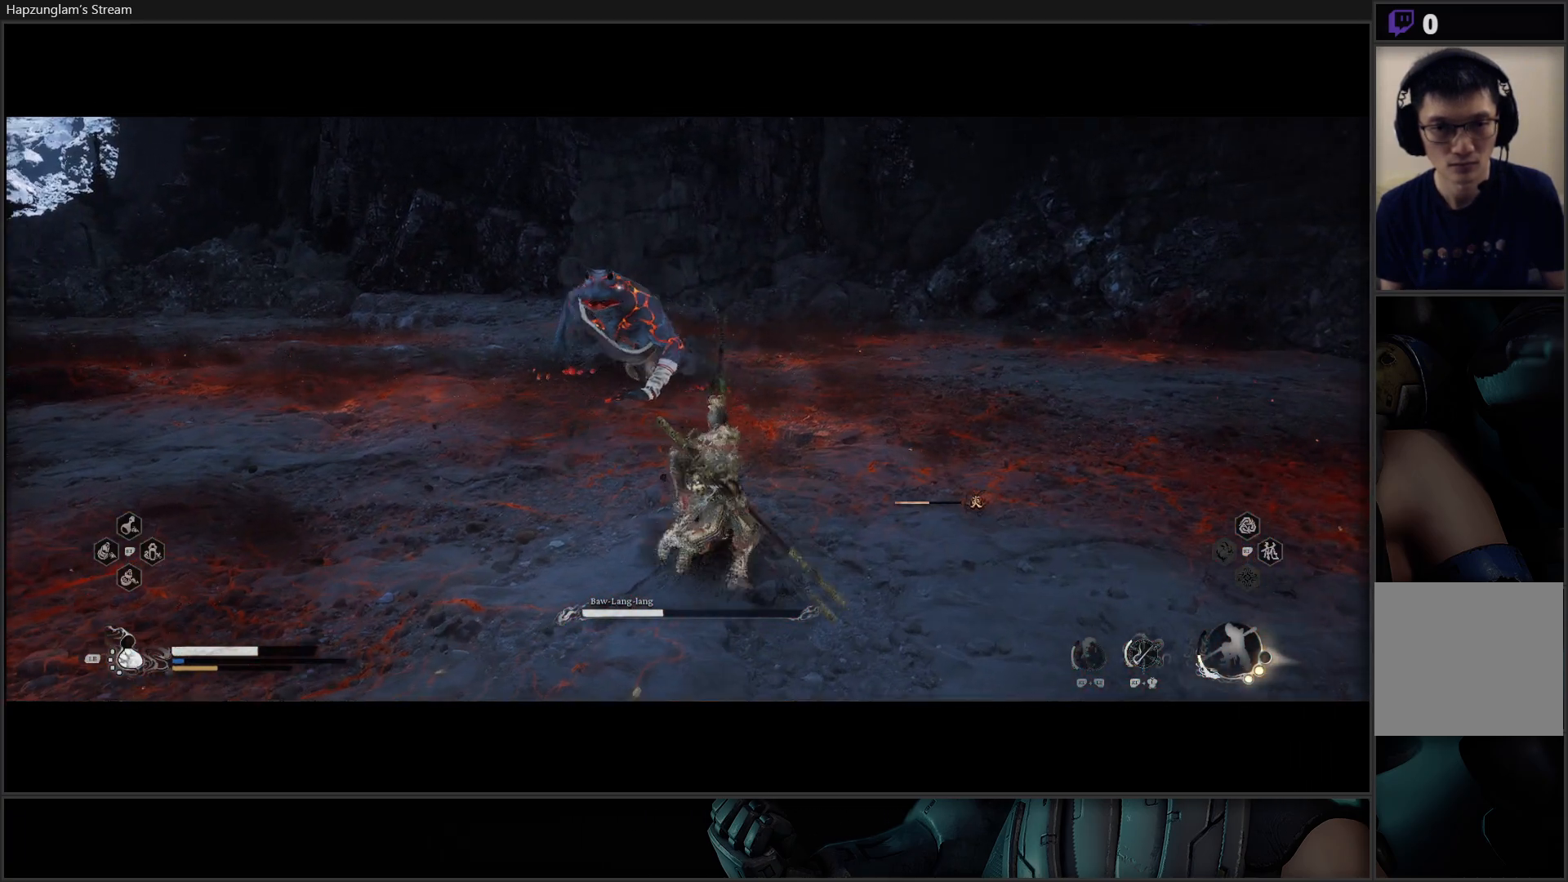
{"buttons": [], "left_stick": "down", "right_stick": "center", "events": []}